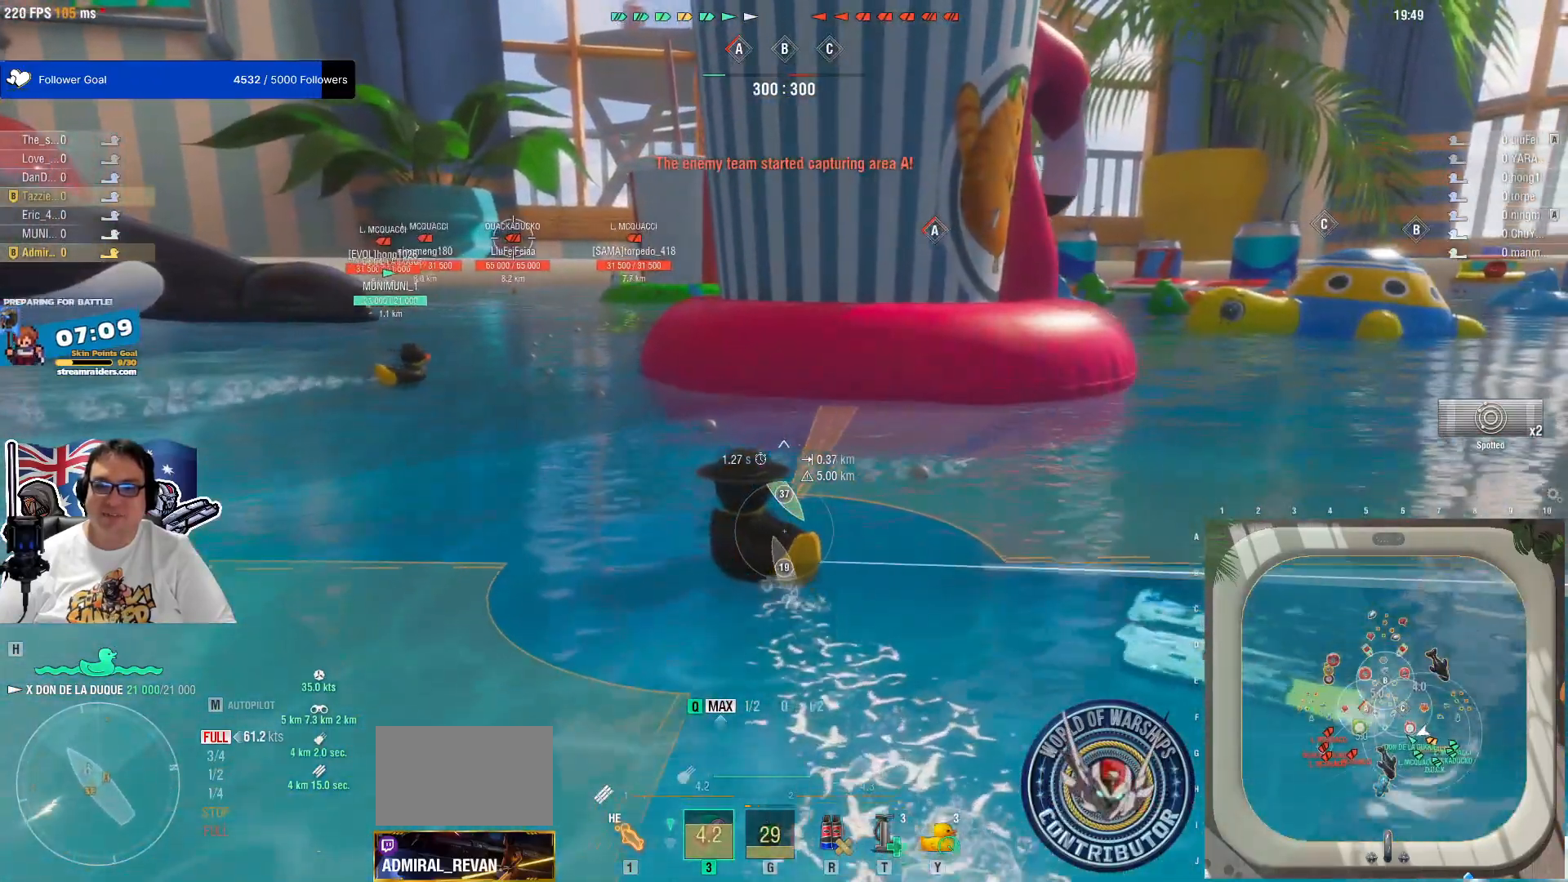
Gameplay with keyboard and mouse; each line is a JSON object with the keys and mouse buttons held at the frame after it. "events" lists presses ("down") and releases ("up") of "1", "2", "3", "4", "5", "a", "alt", "c", "caps_lock", "ctrl", "d", "e", "f", "g", "q", "r", "s", "shift", "space", "t", "tab", "v", "w", "x", "z", "mouse_left", "mouse_wheel" and "mouse_right" between this image and that frame as [ms after this image, input, new state], when the widget could be followed in between. "mouse_left", "mouse_wheel", "mouse_right" = the "left", "wheel", "right" buttons of the "mouse" list. No other keys are recorded. "wheel" means that the mouse wheel is clicked or scrolled. "mouse_move" is the direction in which the mouse moves at that frame (one of eight, or "still"), when it could be read.
{"keys": [], "mouse": [], "mouse_move": "still", "events": [[33, "q", "up"], [217, "1", "down"], [300, "1", "up"]]}
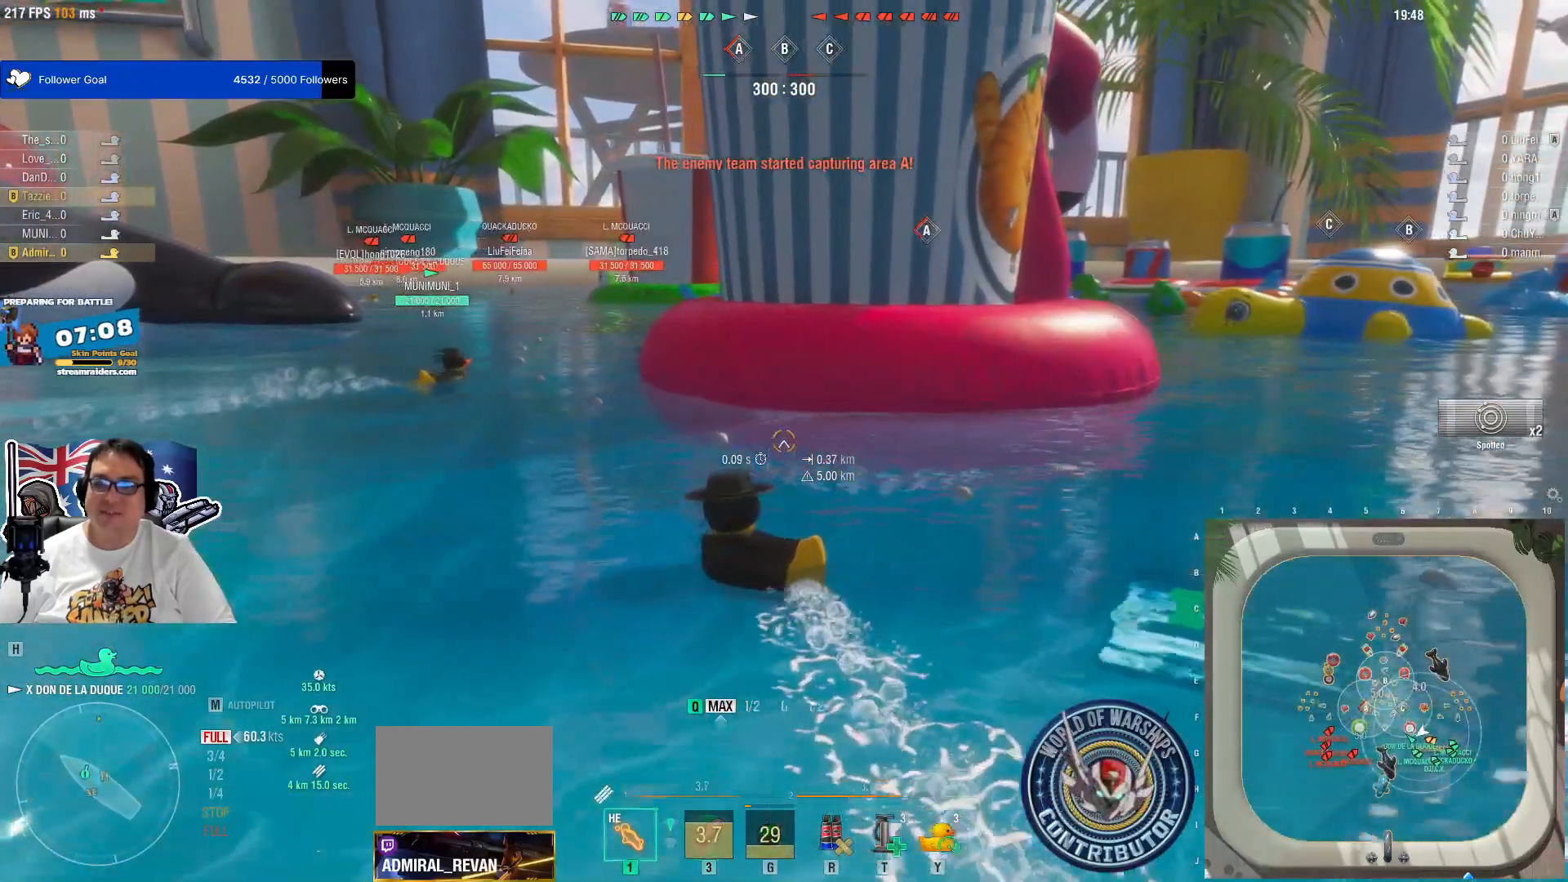
{"keys": ["q"], "mouse": [], "mouse_move": "left", "events": [[417, "q", "down"]]}
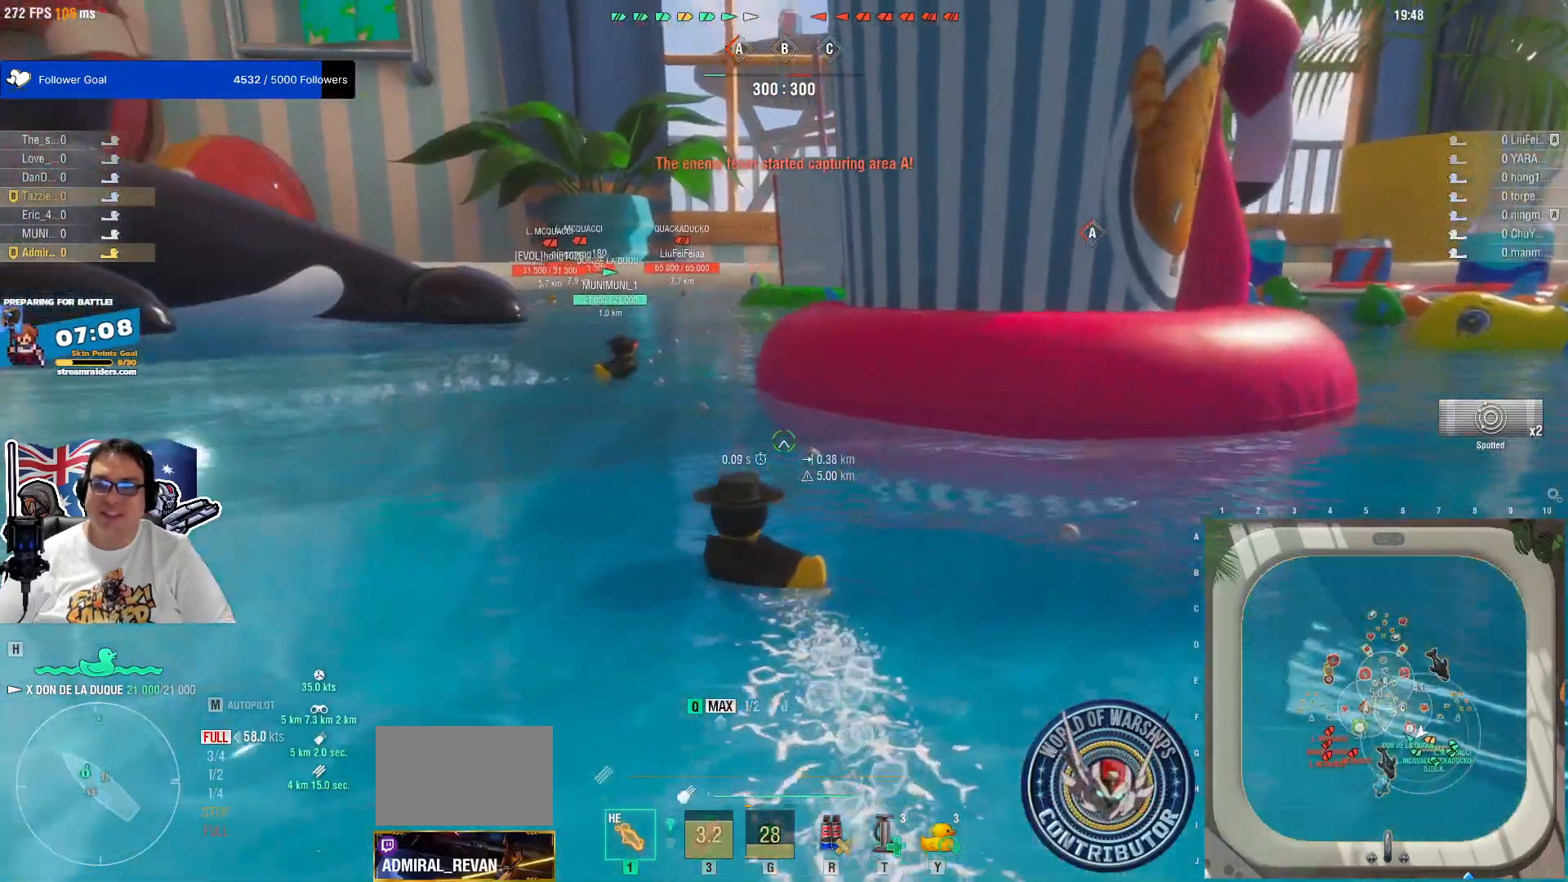
{"keys": ["q"], "mouse": [], "mouse_move": "still", "events": []}
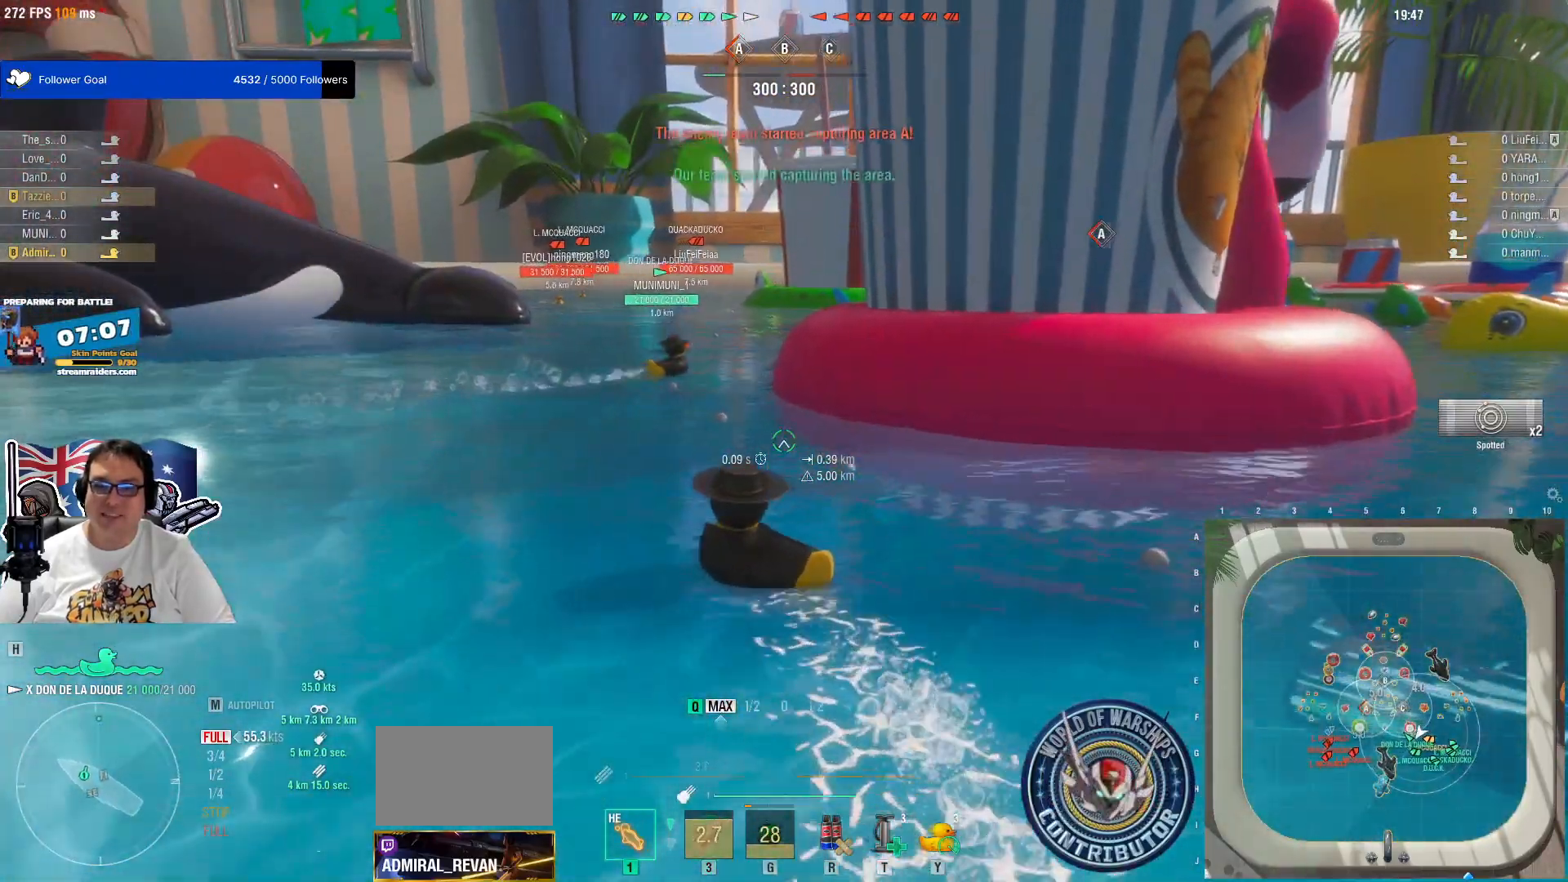
{"keys": ["q"], "mouse": [], "mouse_move": "still", "events": [[300, "3", "down"], [450, "3", "up"]]}
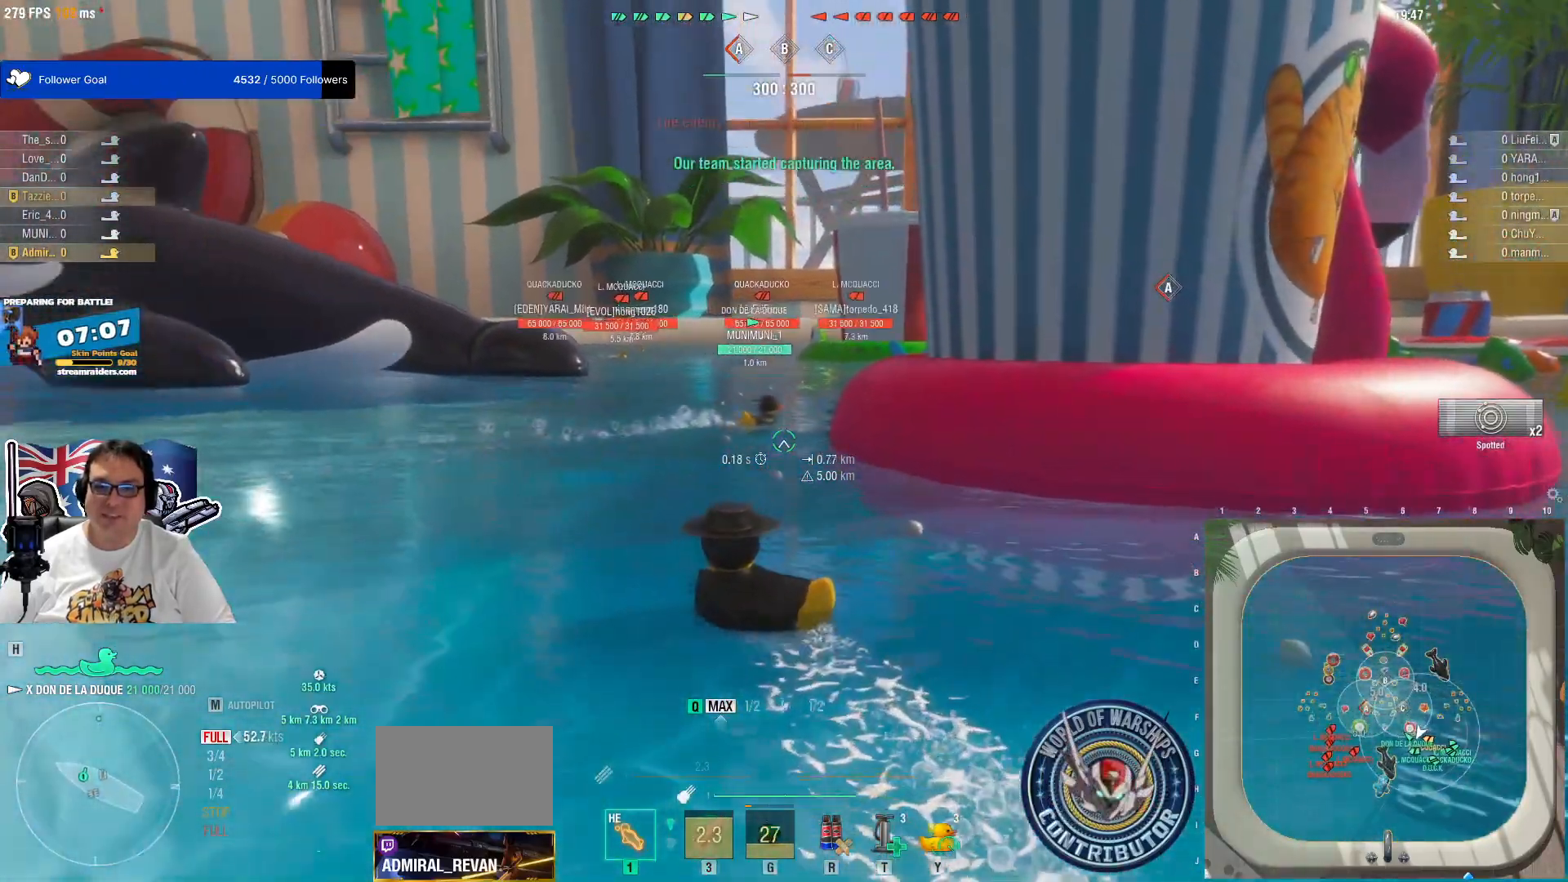
{"keys": ["q"], "mouse": [], "mouse_move": "still", "events": []}
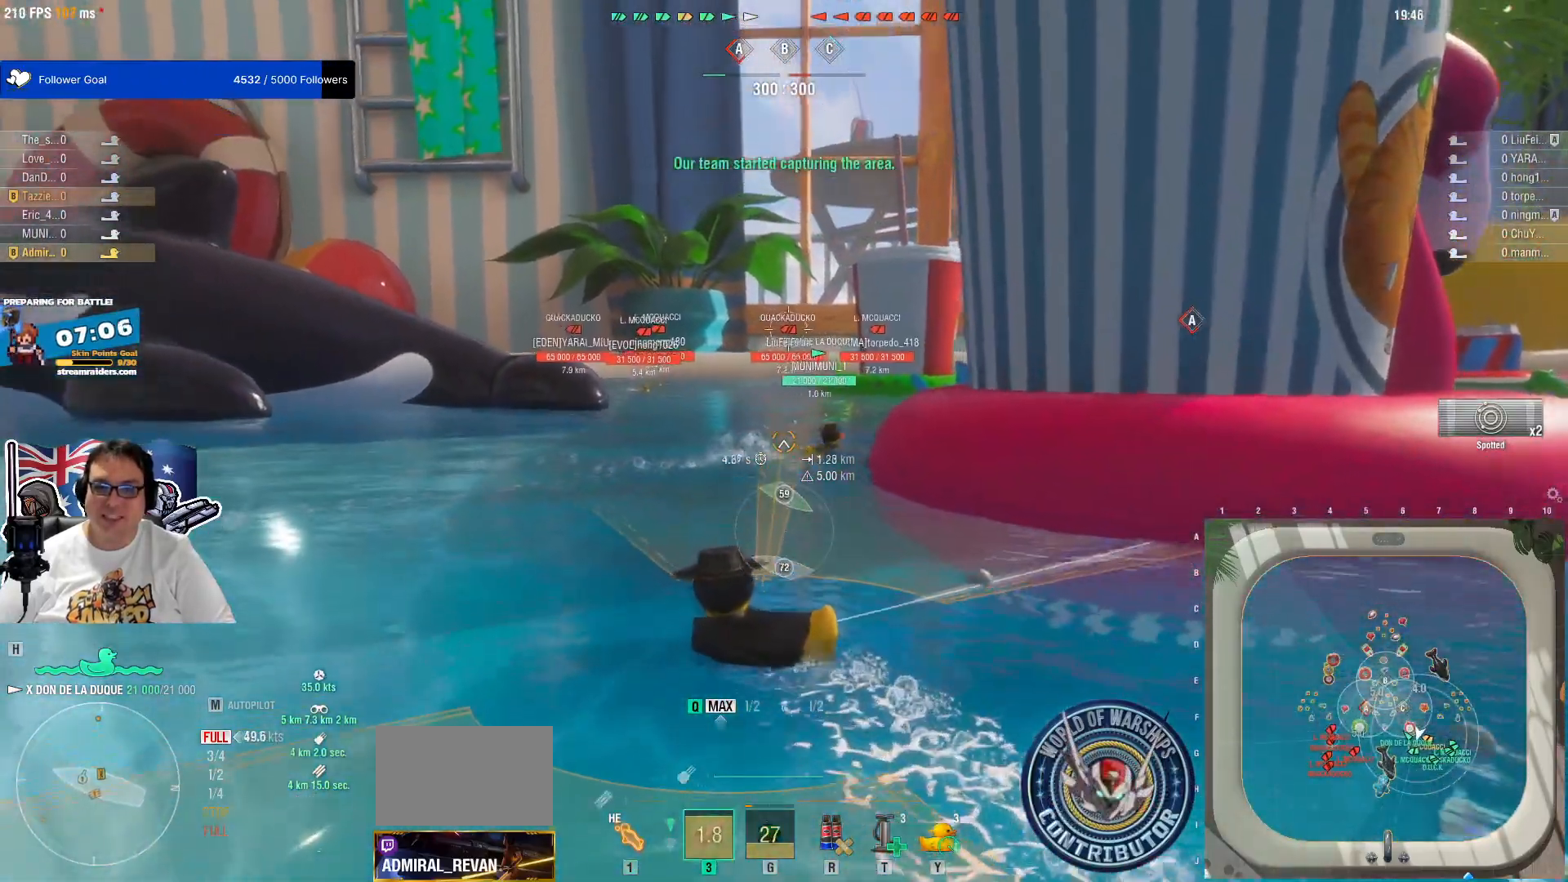
{"keys": ["e"], "mouse": [], "mouse_move": "still", "events": [[50, "q", "up"], [200, "e", "down"], [333, "e", "up"], [433, "e", "down"]]}
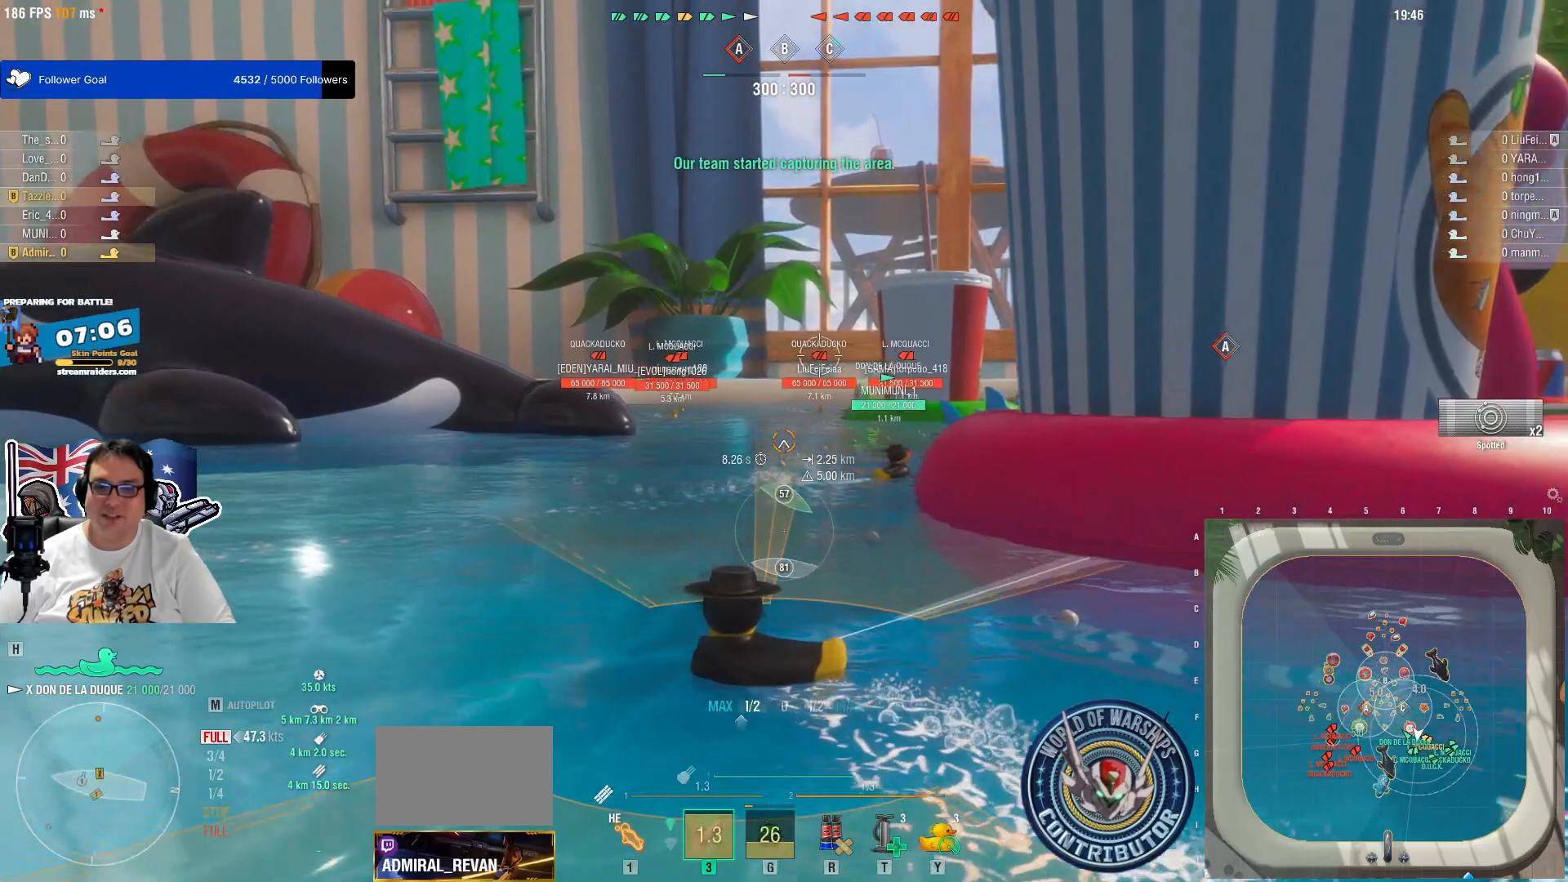
{"keys": [], "mouse": [], "mouse_move": "still", "events": [[67, "e", "up"]]}
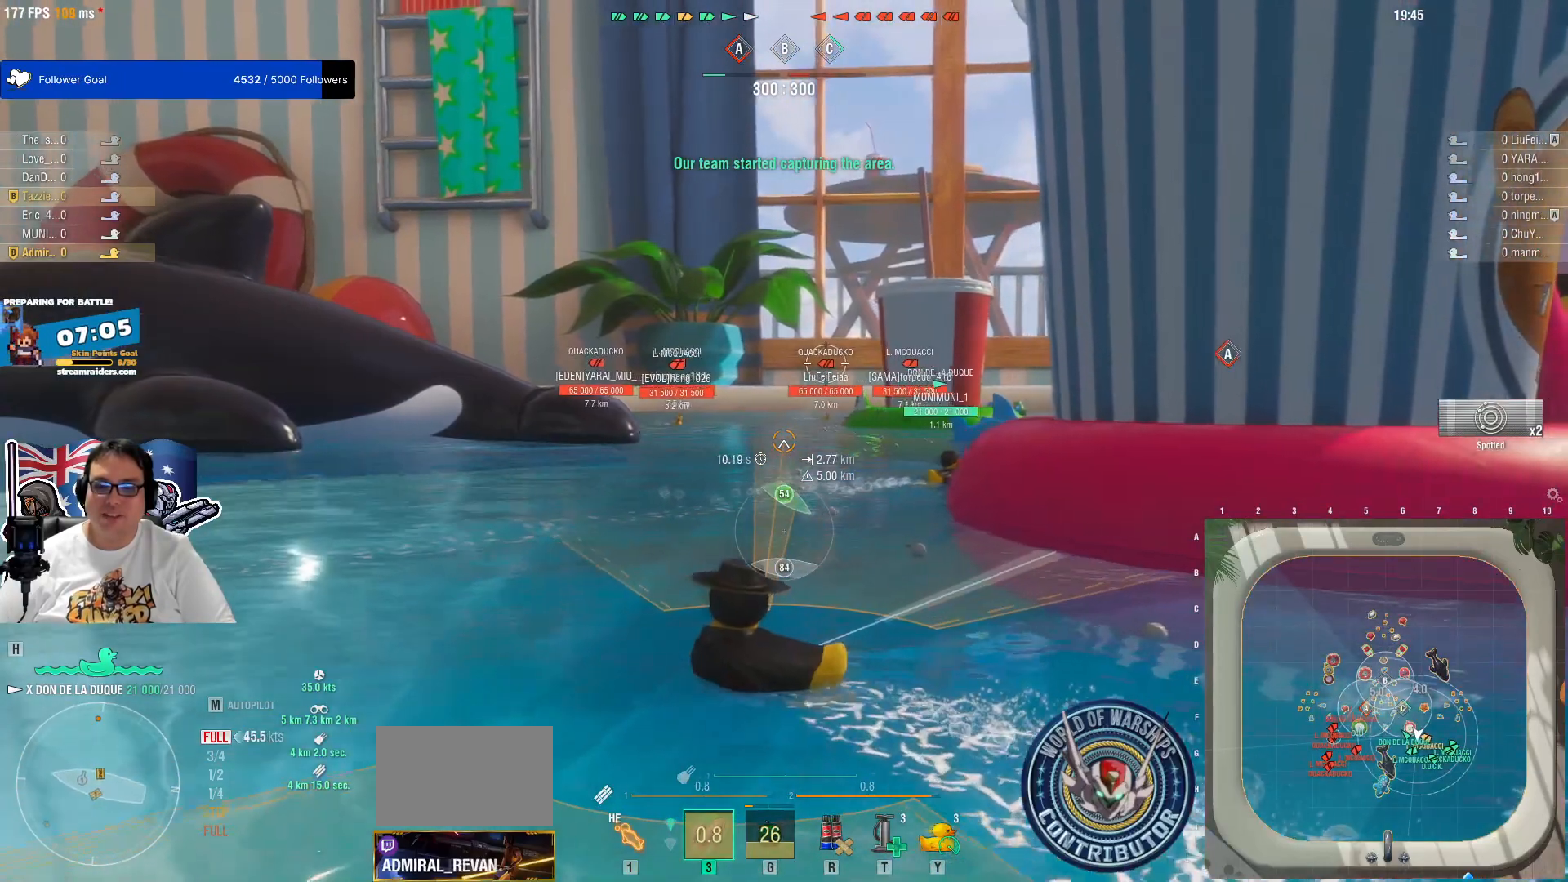
{"keys": ["q"], "mouse": [], "mouse_move": "still", "events": [[283, "q", "down"]]}
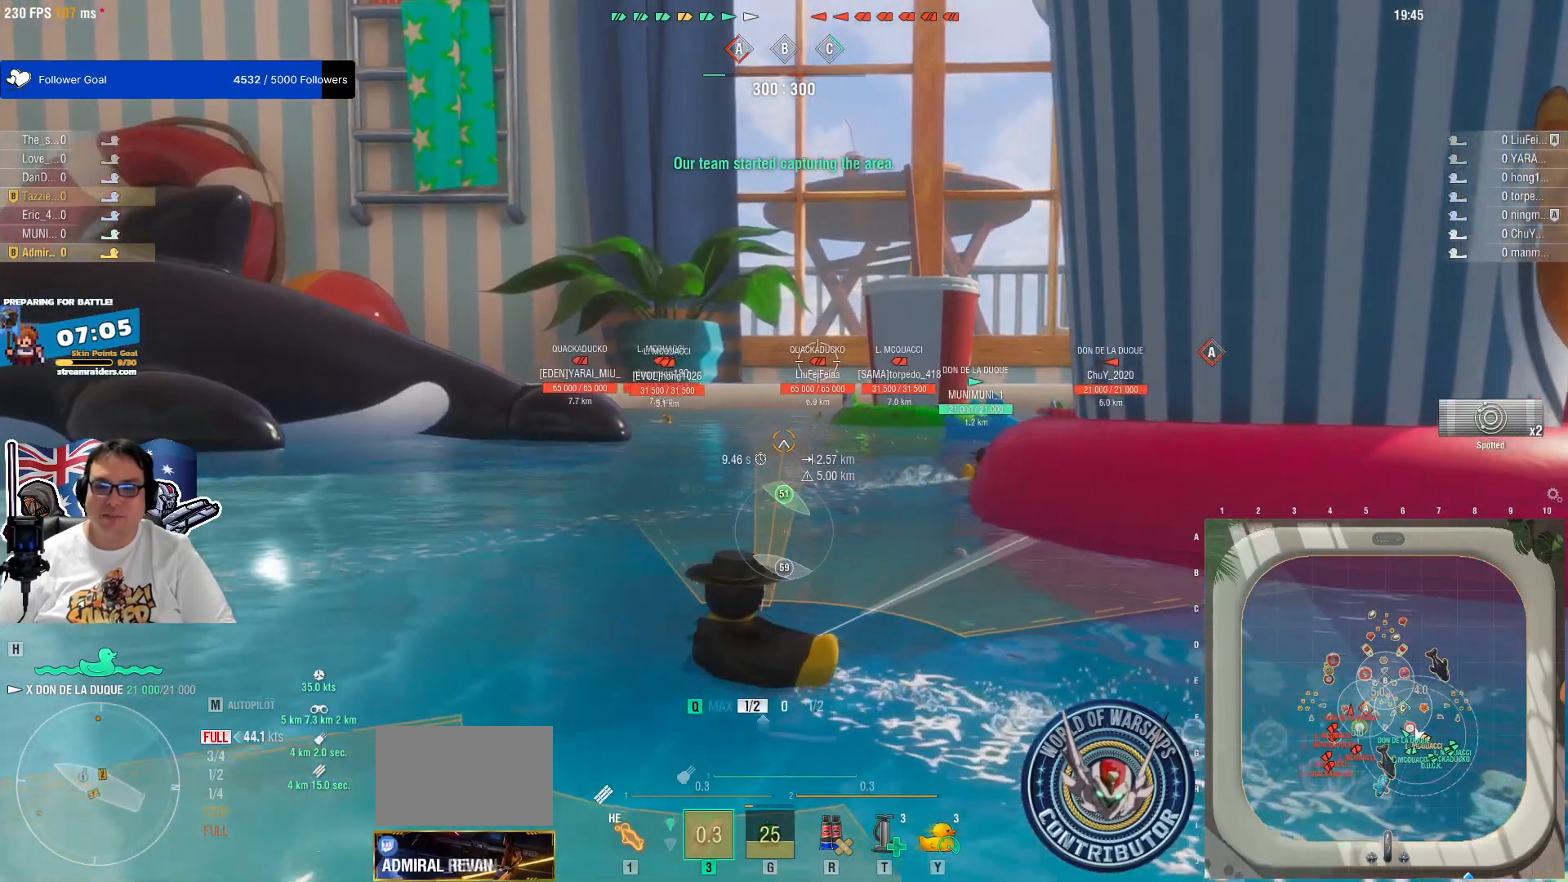
{"keys": ["q"], "mouse": [], "mouse_move": "still", "events": [[100, "mouse_left", "down"], [250, "mouse_left", "up"], [333, "mouse_left", "down"], [433, "mouse_left", "up"]]}
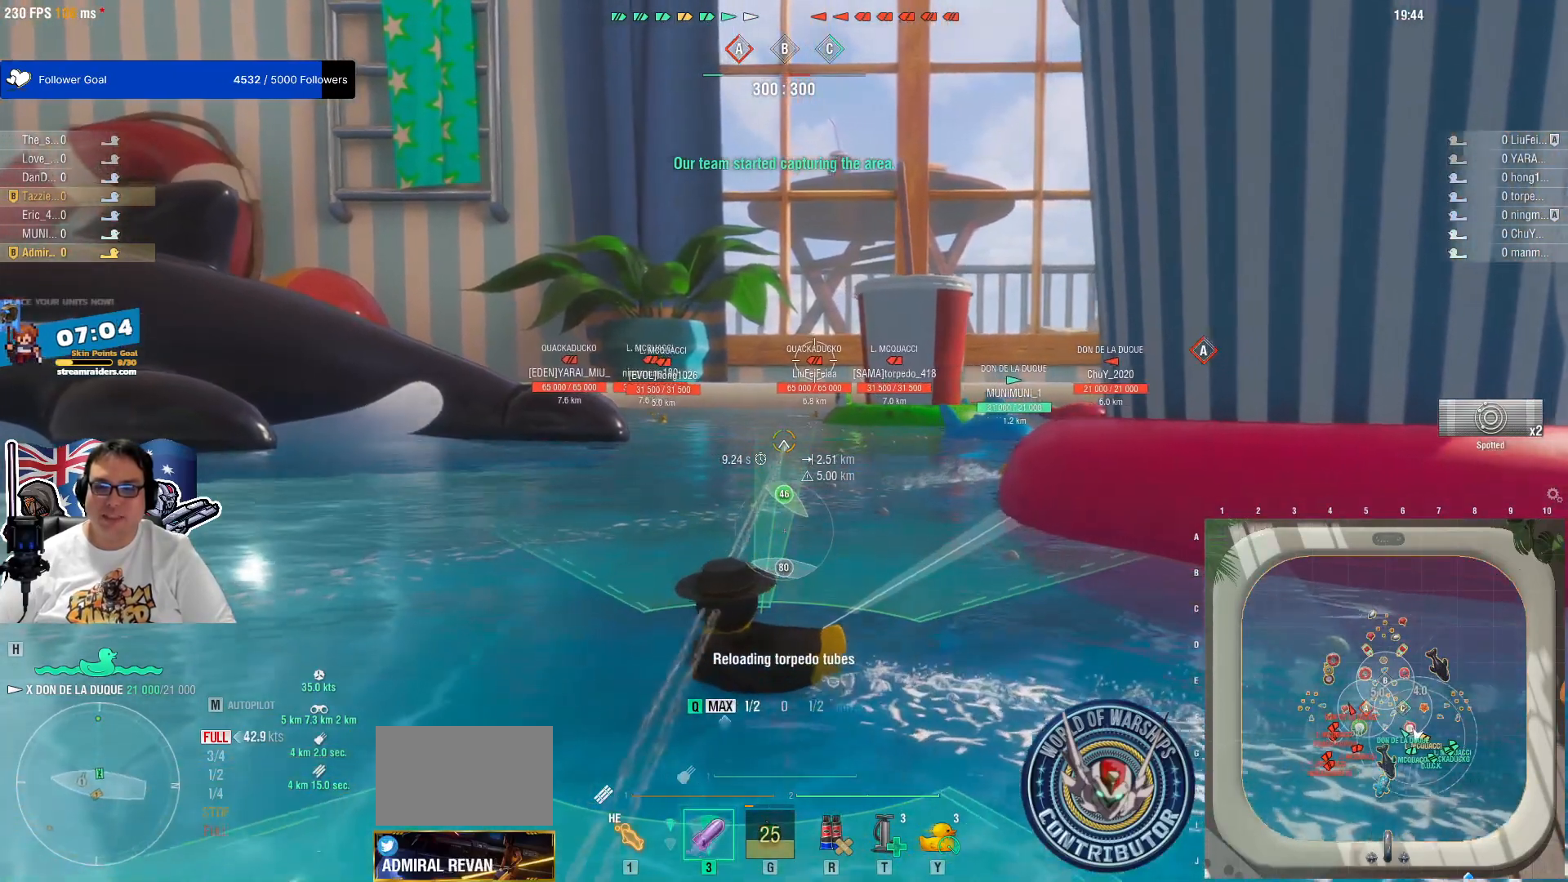
{"keys": ["q"], "mouse": [], "mouse_move": "still", "events": [[17, "mouse_left", "down"], [117, "mouse_left", "up"]]}
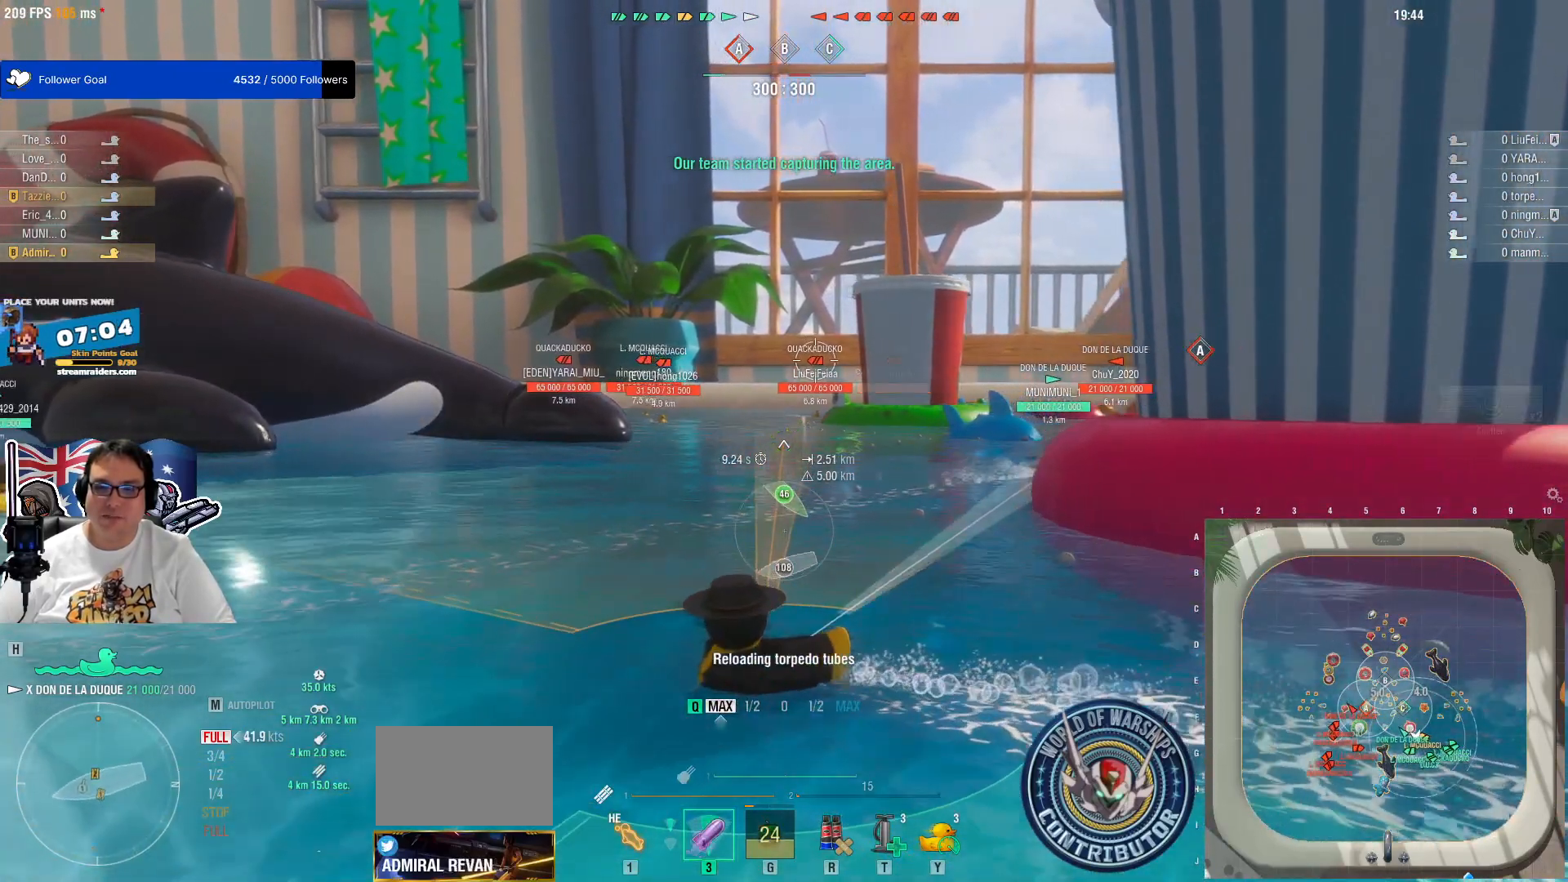
{"keys": ["q"], "mouse": [], "mouse_move": "still", "events": []}
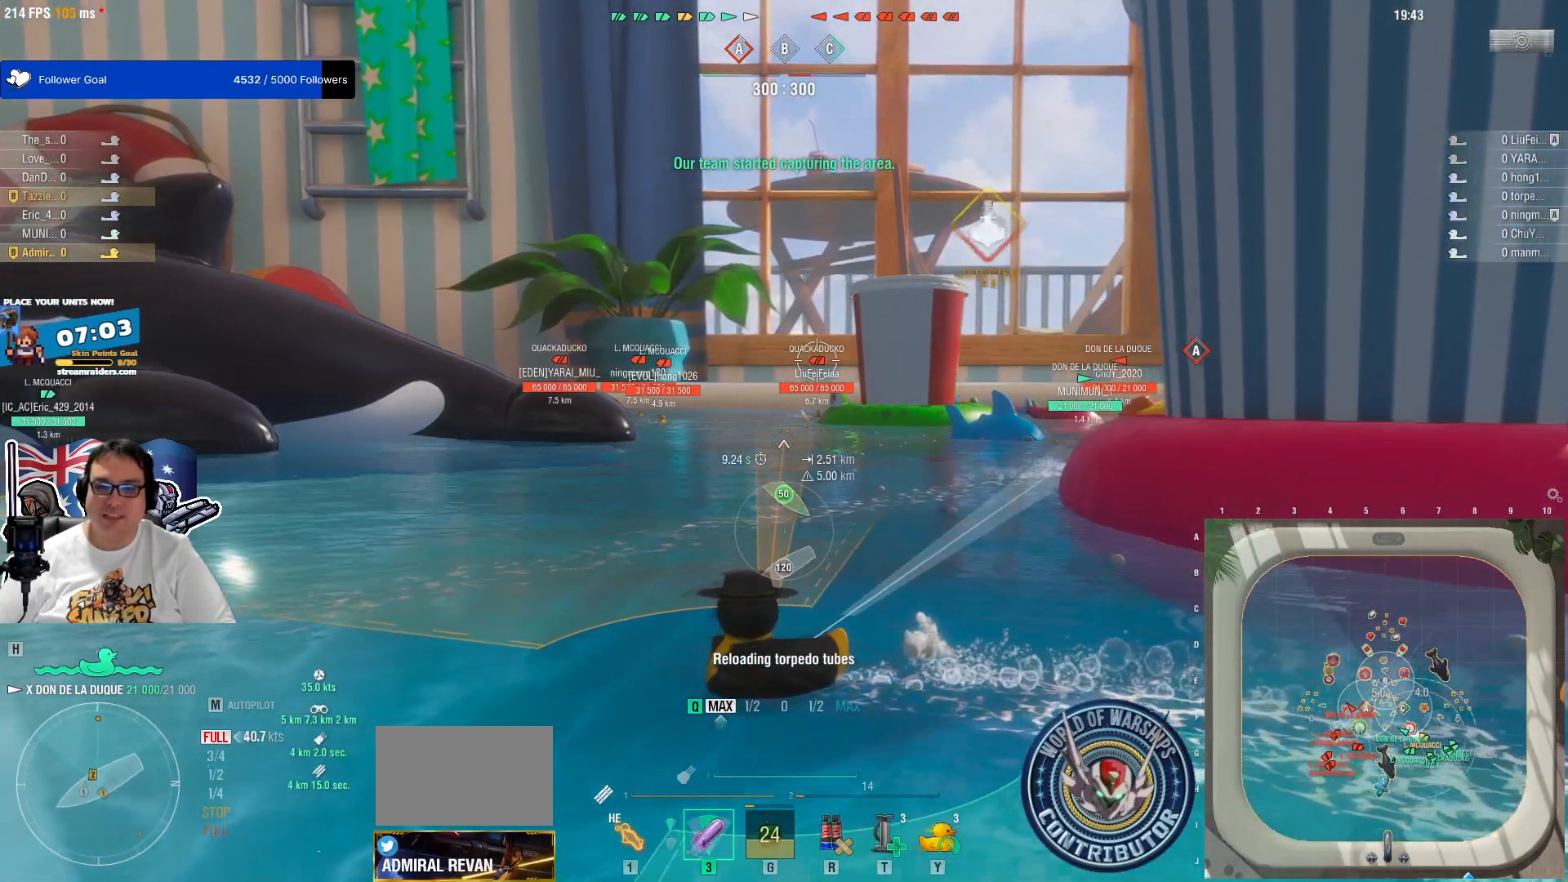
{"keys": ["q"], "mouse": [], "mouse_move": "still", "events": []}
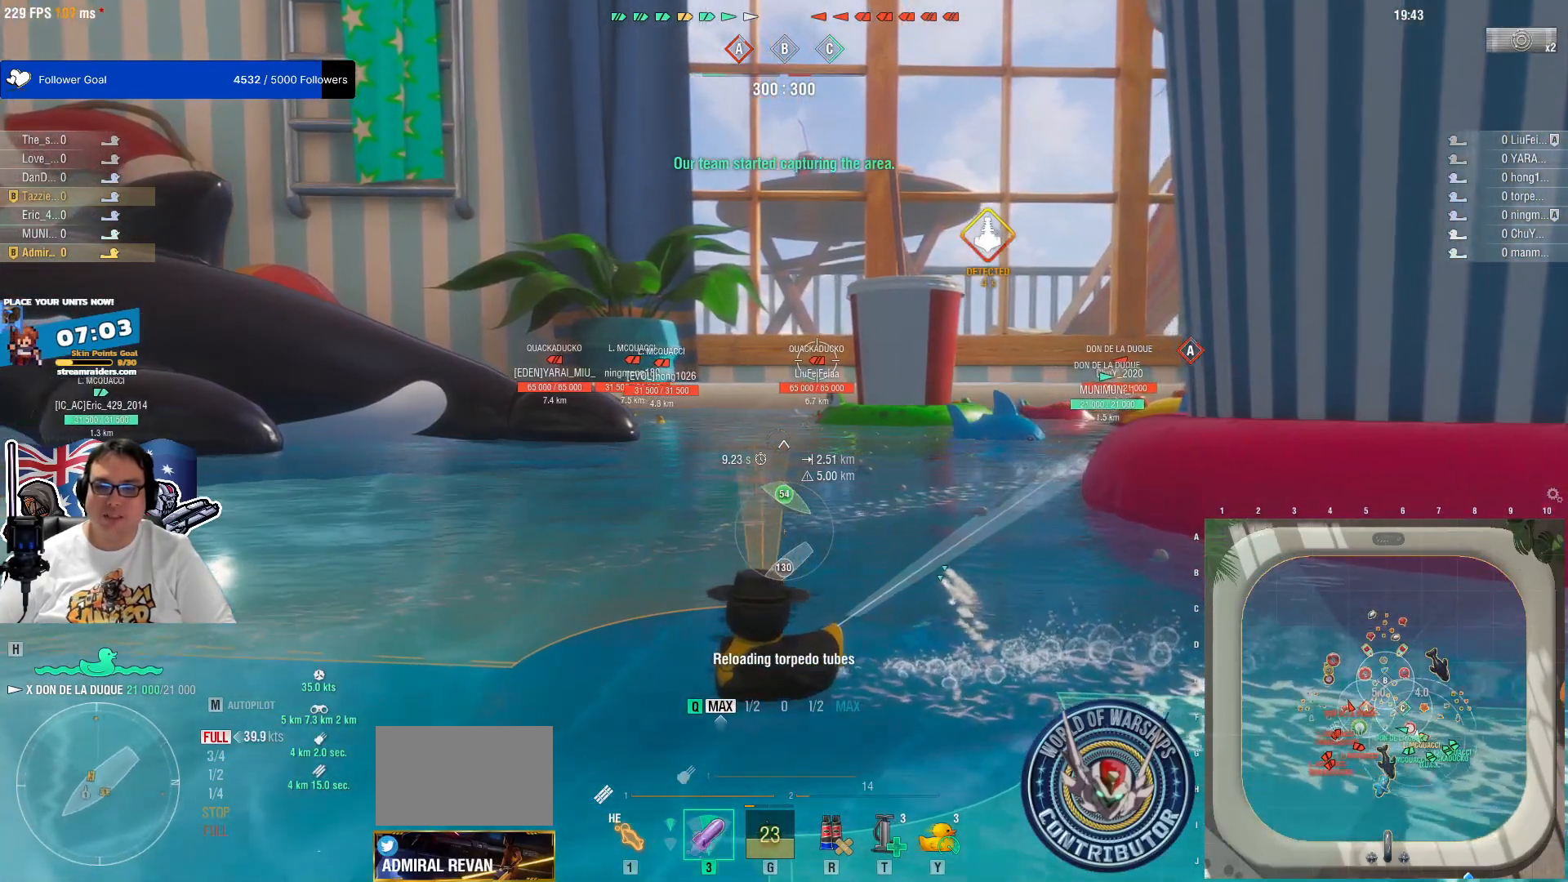
{"keys": ["q"], "mouse": [], "mouse_move": "still", "events": []}
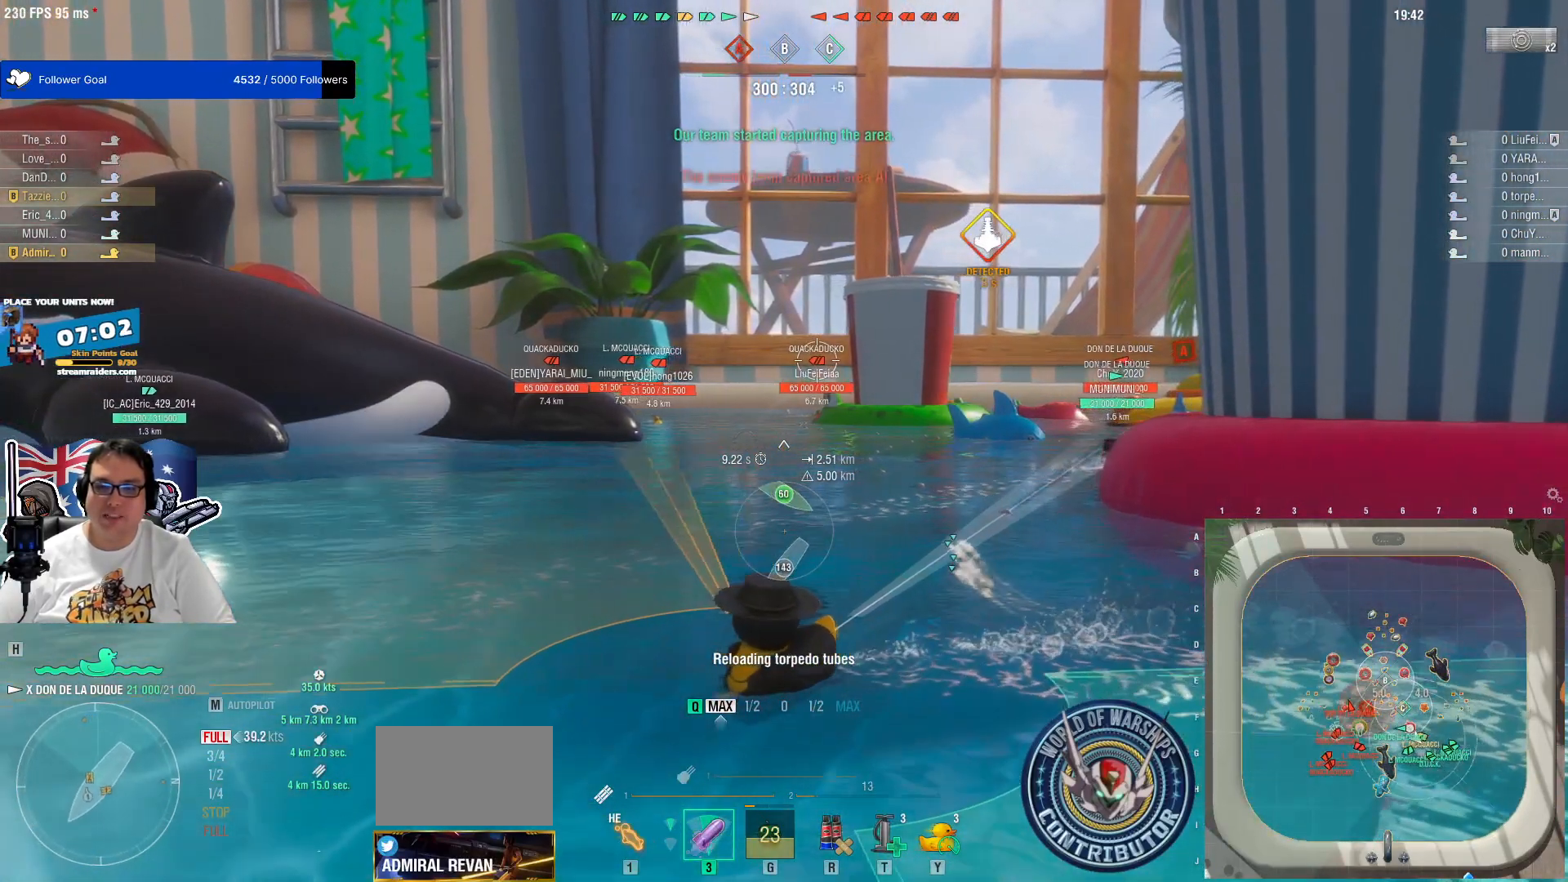
{"keys": ["q"], "mouse": [], "mouse_move": "still", "events": []}
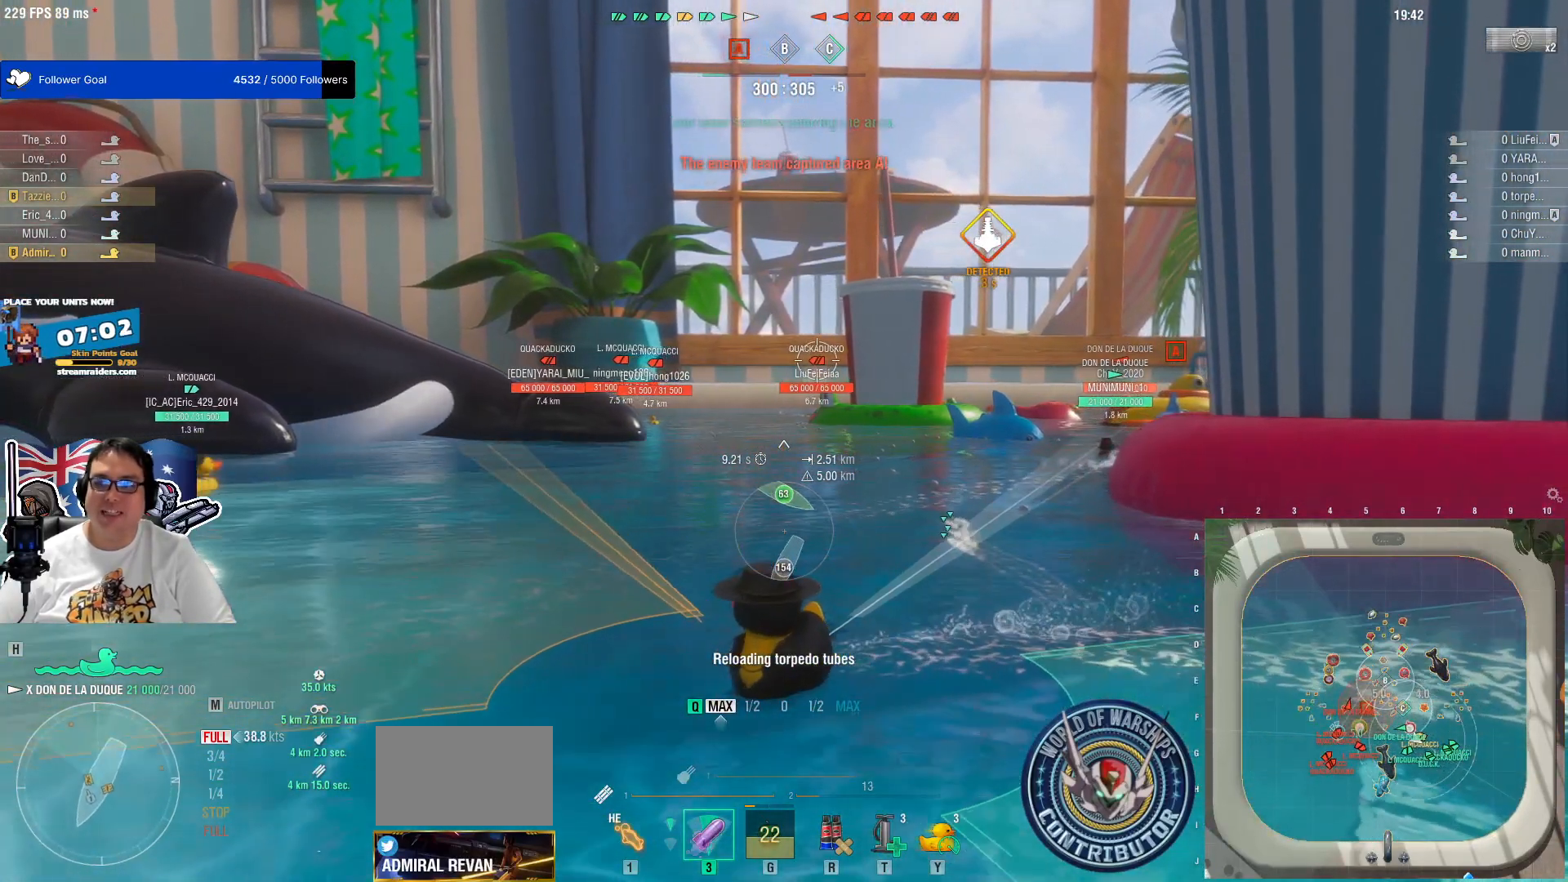
{"keys": ["q"], "mouse": [], "mouse_move": "still", "events": []}
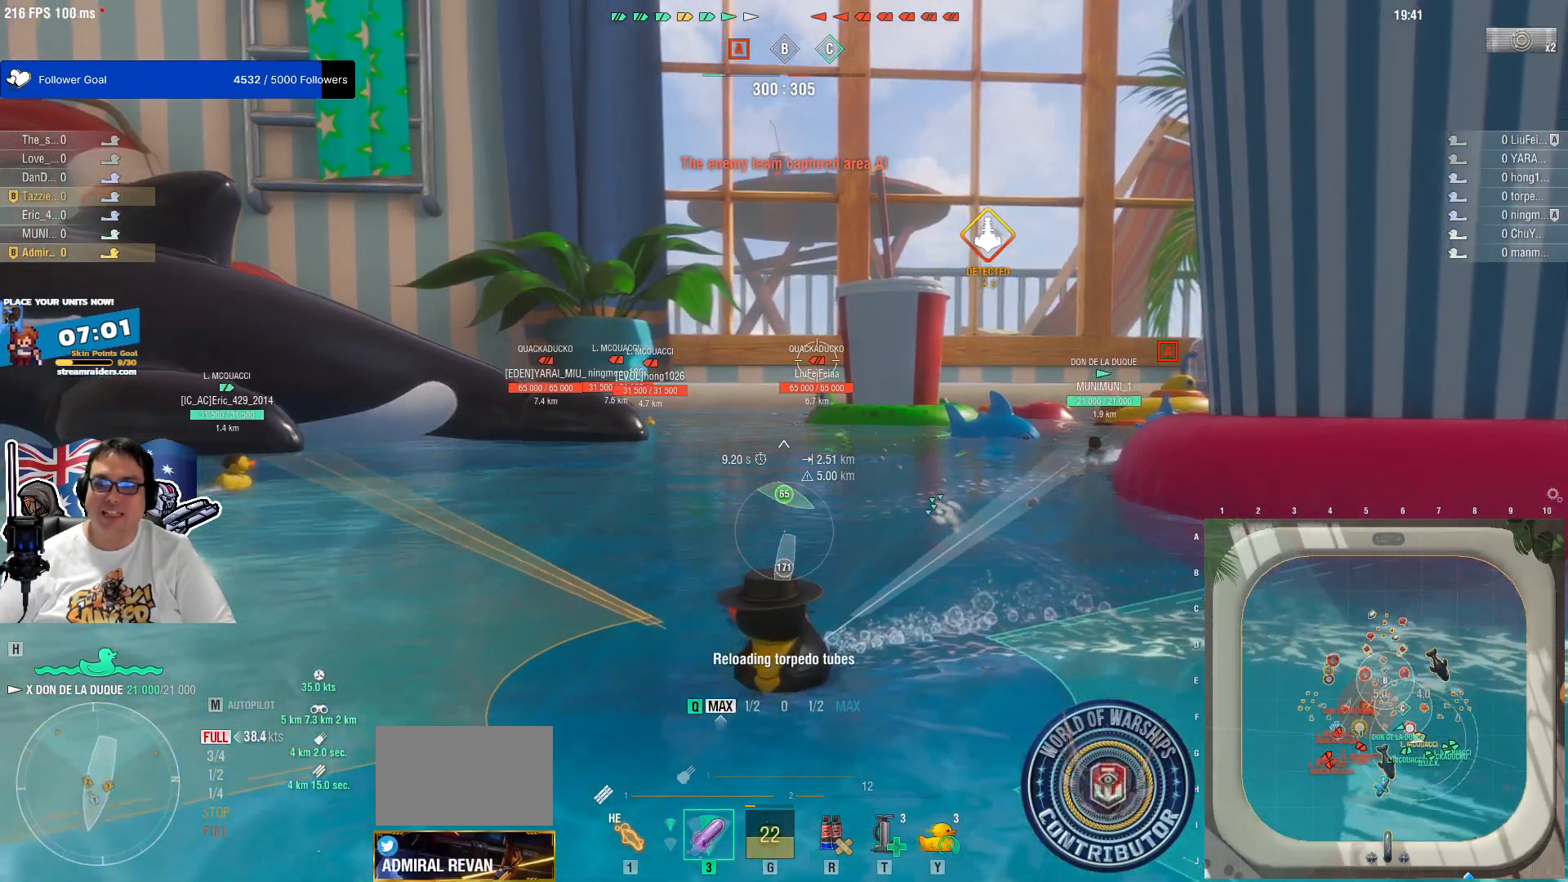
{"keys": ["q"], "mouse": [], "mouse_move": "still", "events": []}
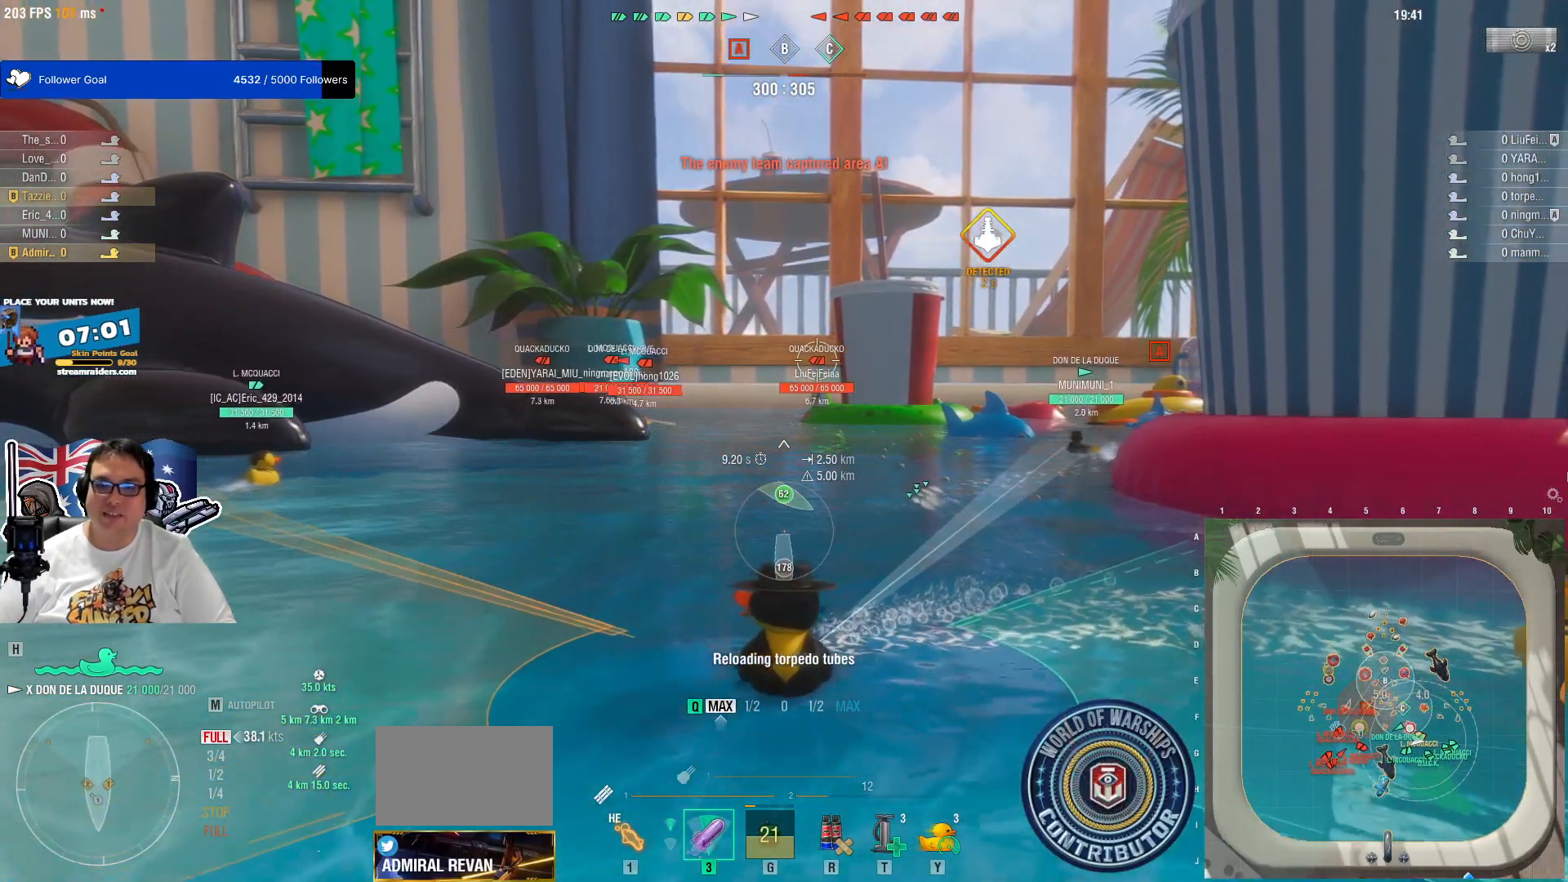
{"keys": ["q"], "mouse": [], "mouse_move": "still", "events": []}
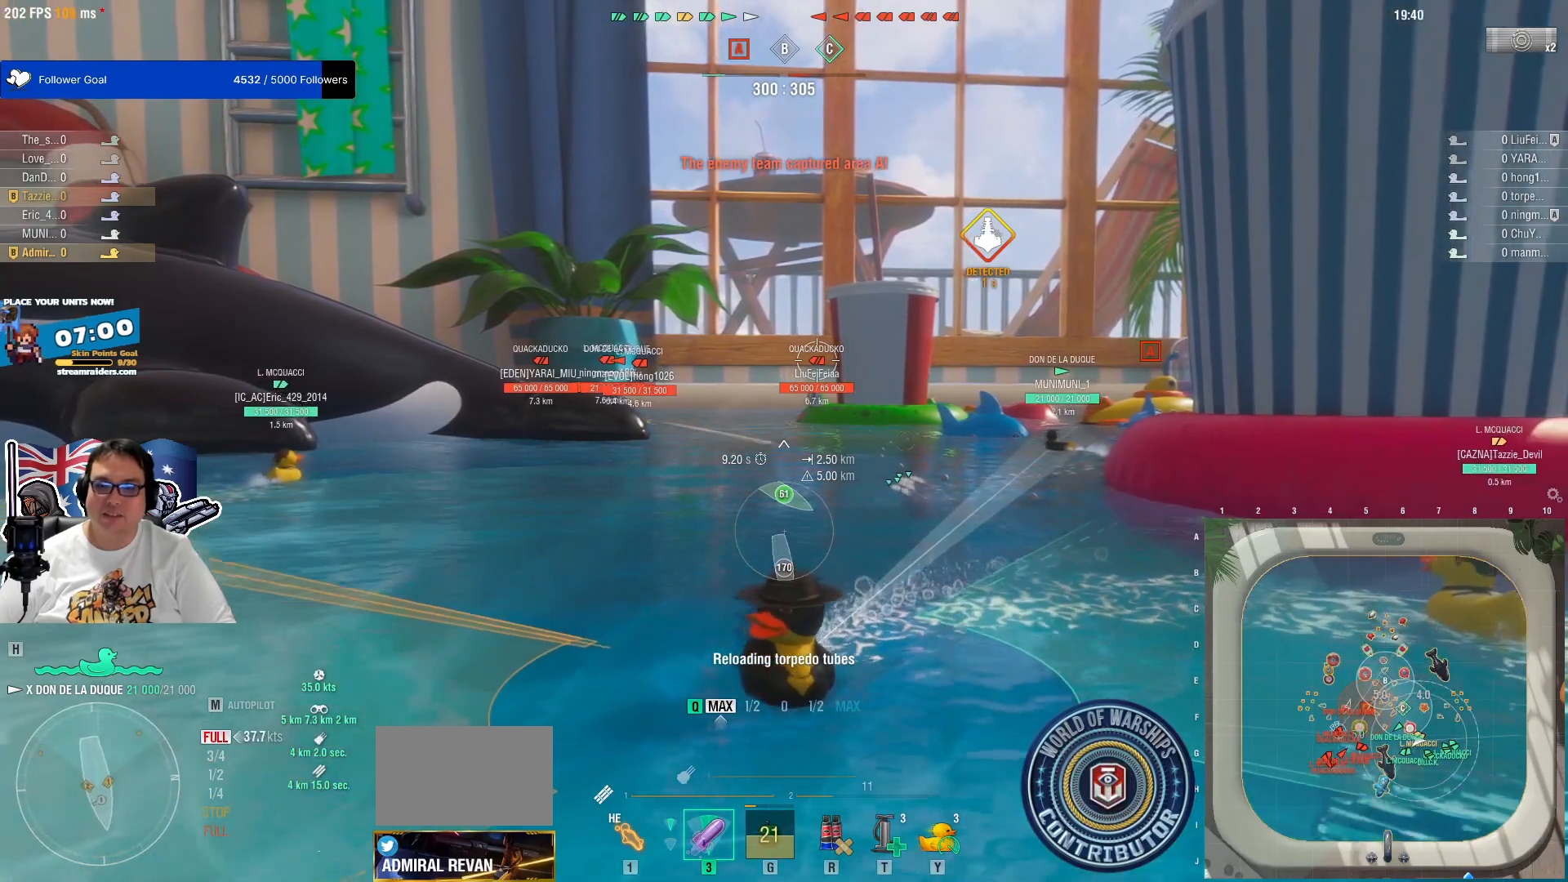
{"keys": ["q"], "mouse": [], "mouse_move": "still", "events": []}
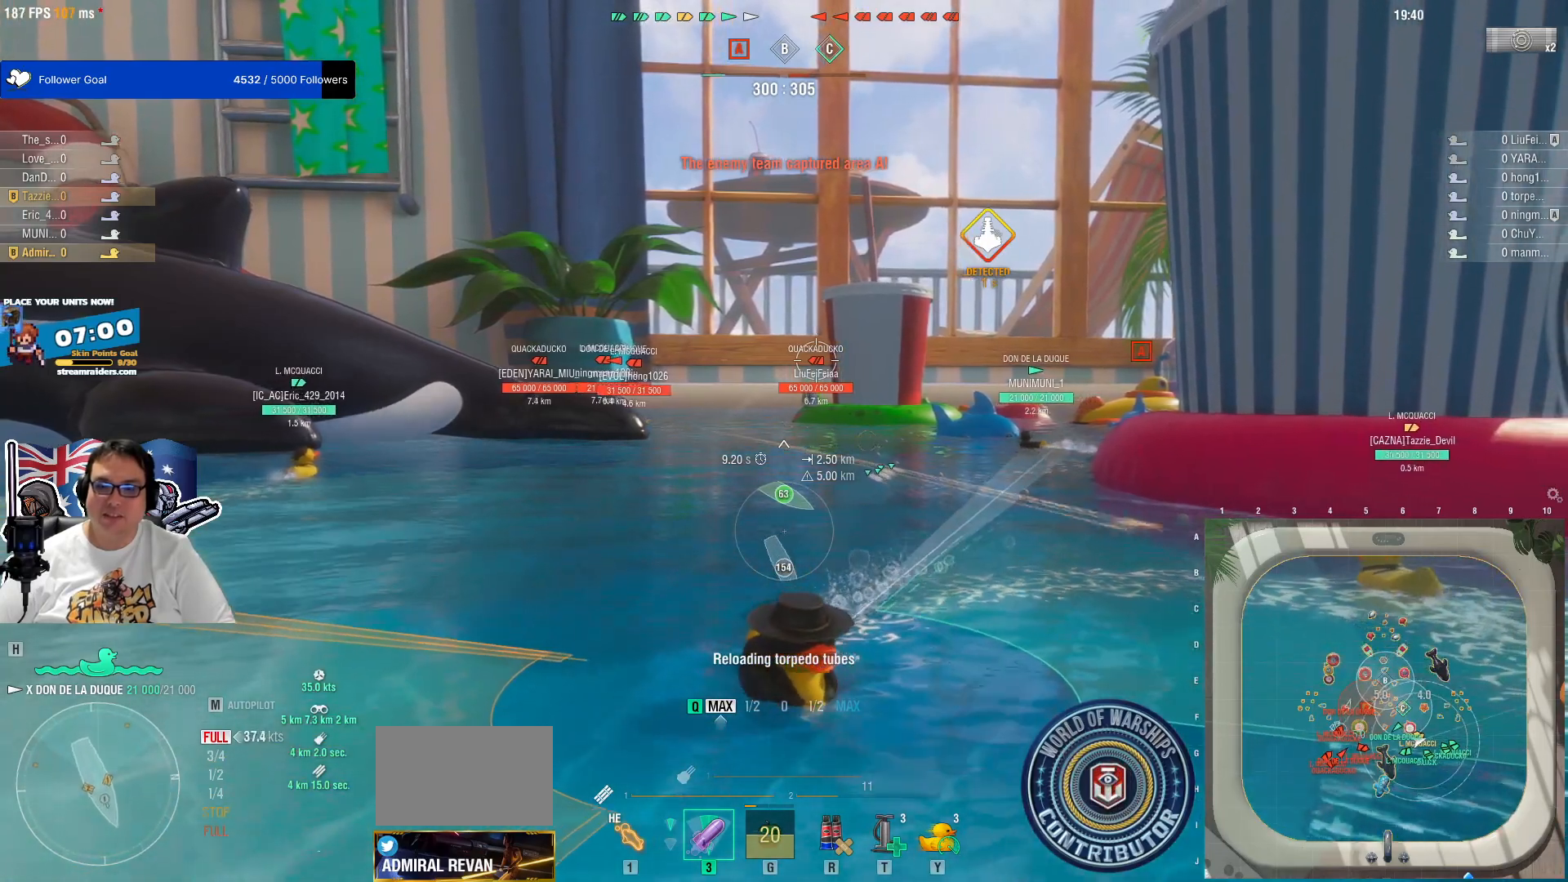
{"keys": ["q"], "mouse": [], "mouse_move": "still", "events": []}
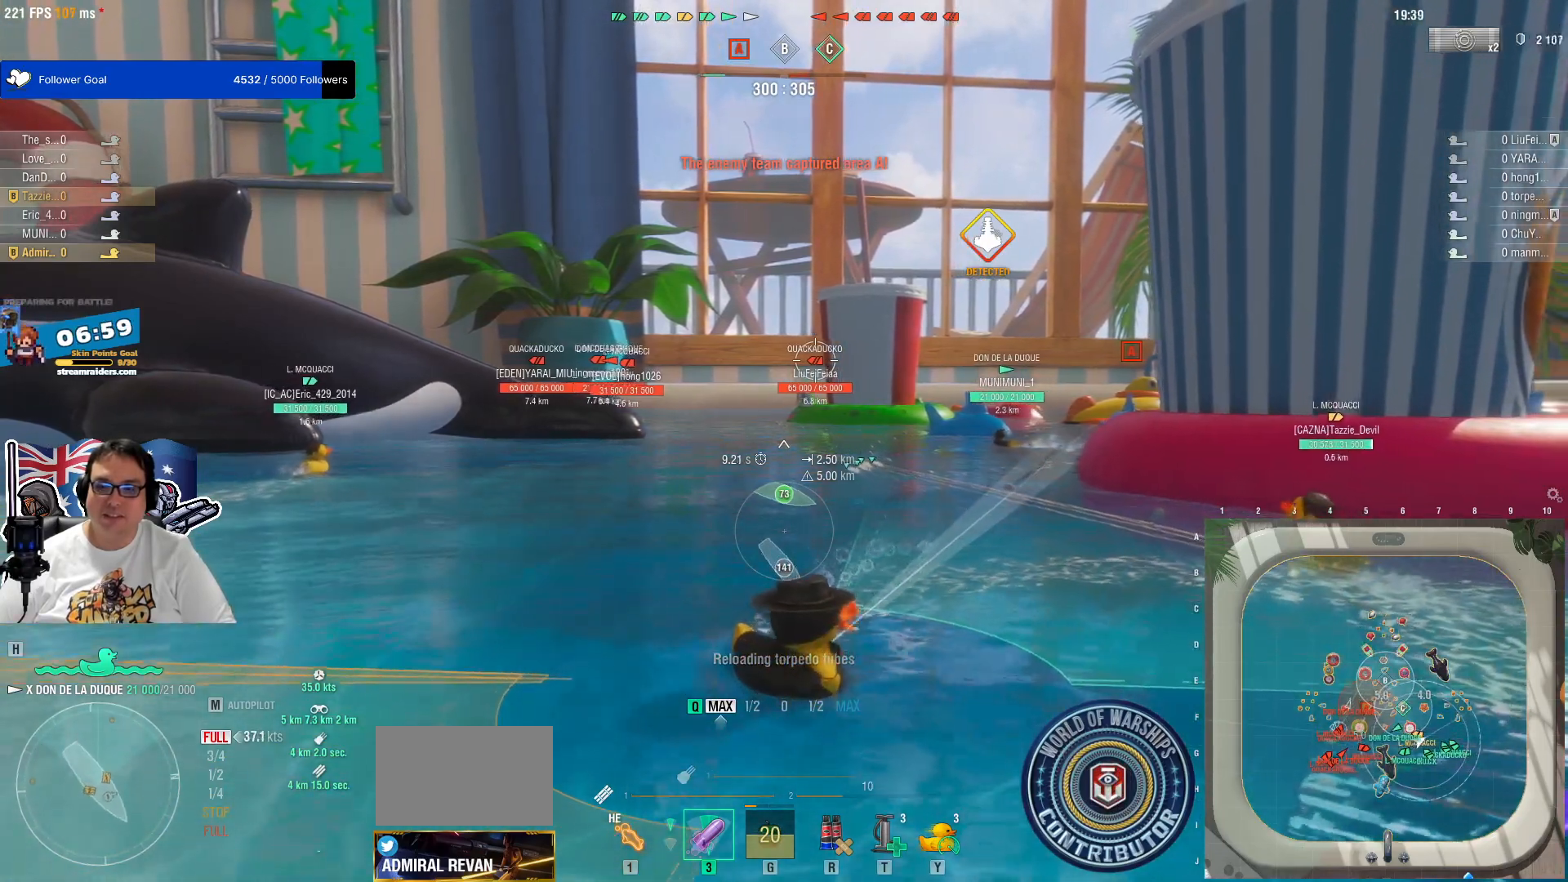
{"keys": ["q"], "mouse": [], "mouse_move": "still", "events": []}
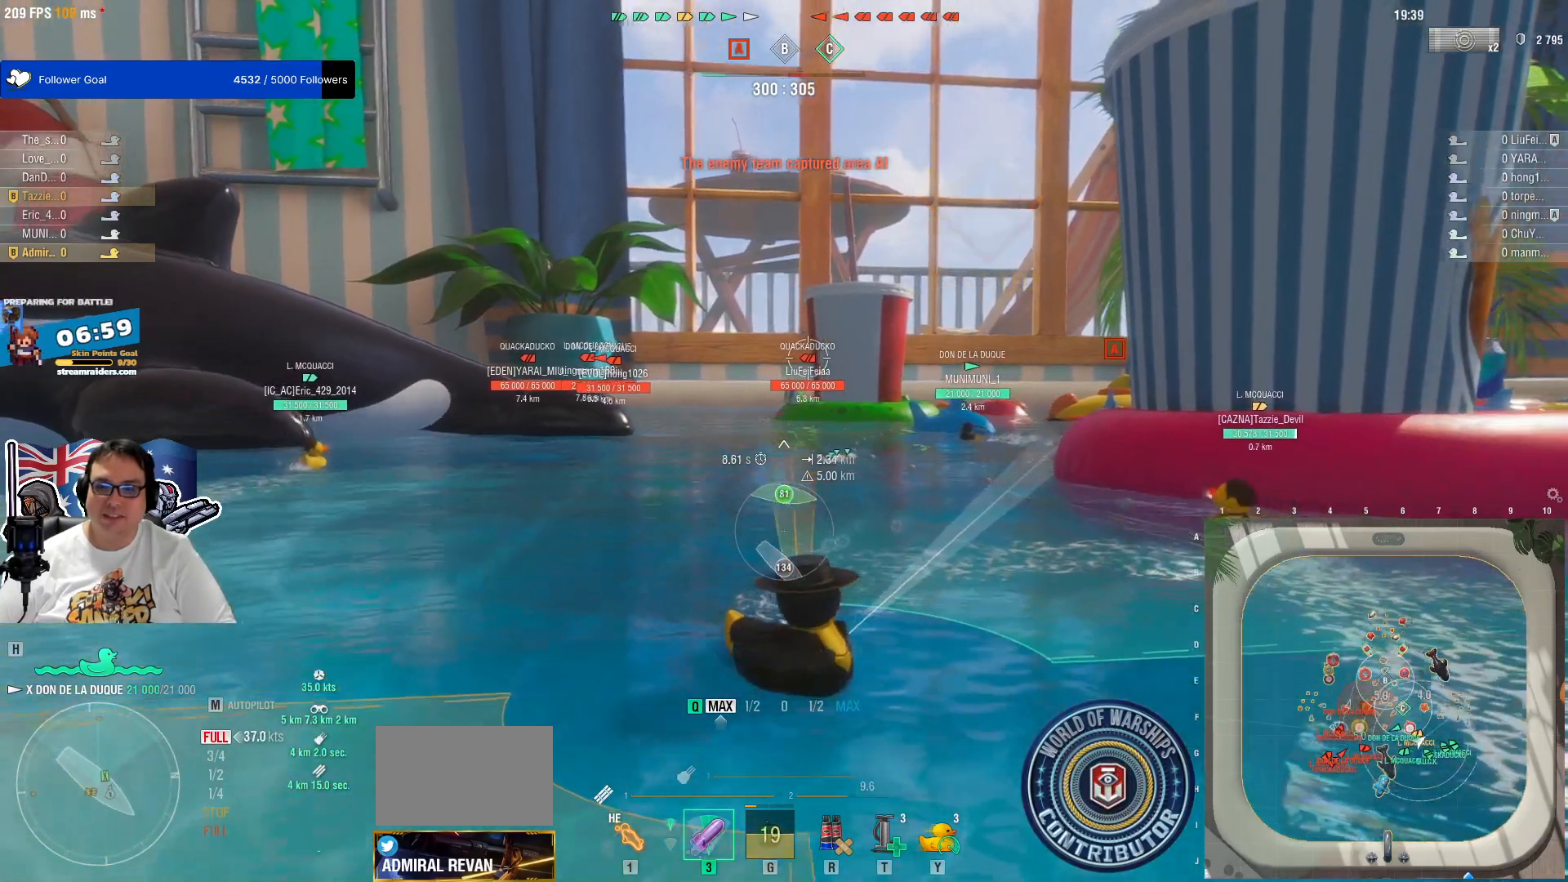
{"keys": [], "mouse": [], "mouse_move": "still", "events": [[333, "q", "up"]]}
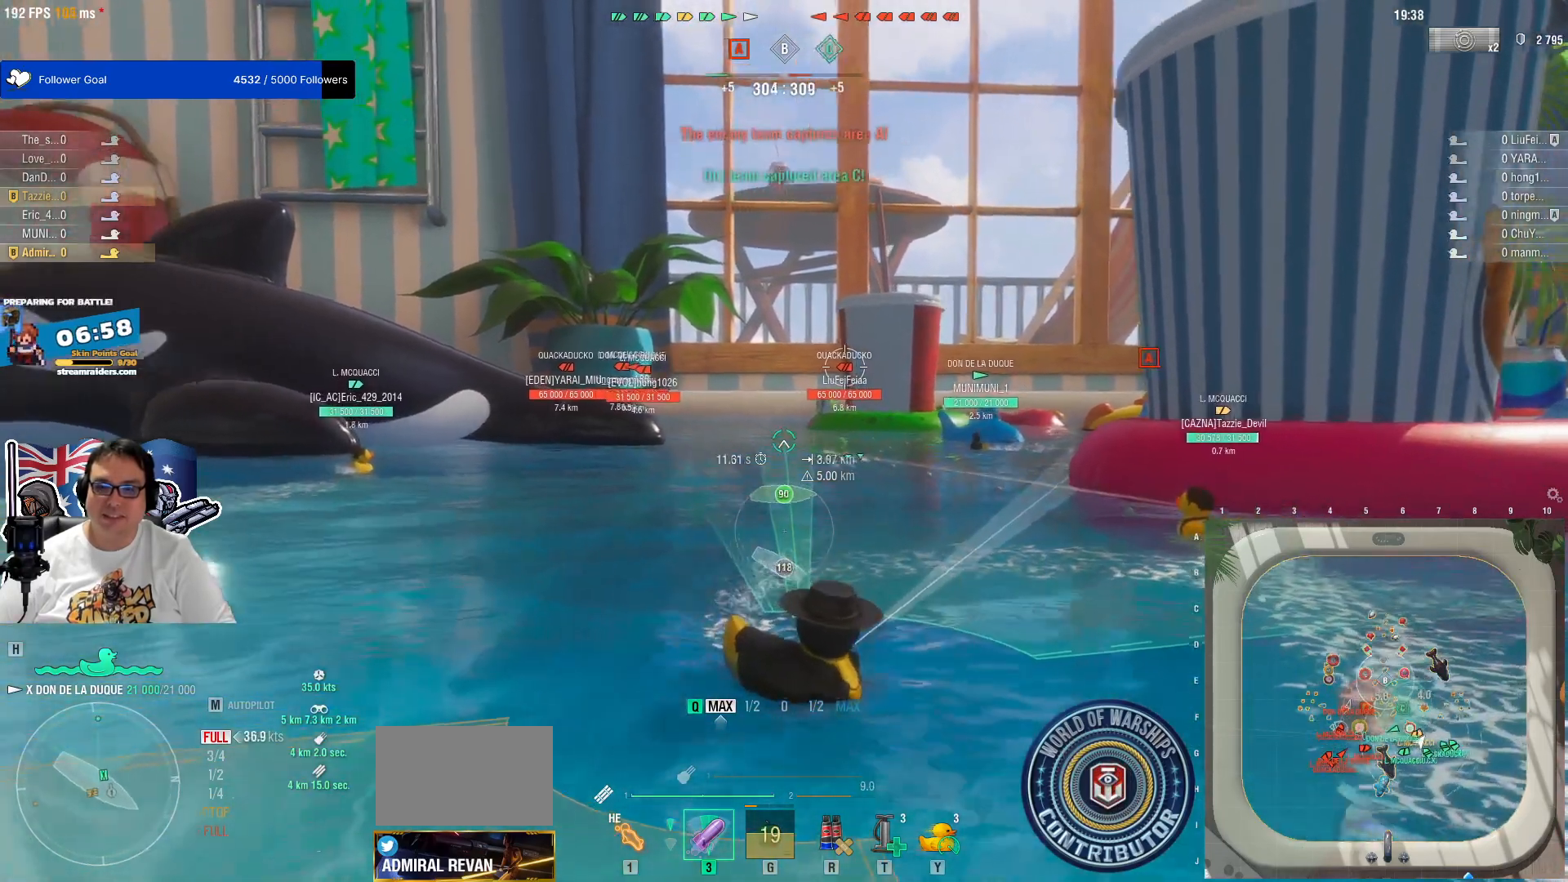
{"keys": [], "mouse": ["left"], "mouse_move": "still", "events": [[17, "e", "down"], [400, "e", "up"], [450, "mouse_left", "down"]]}
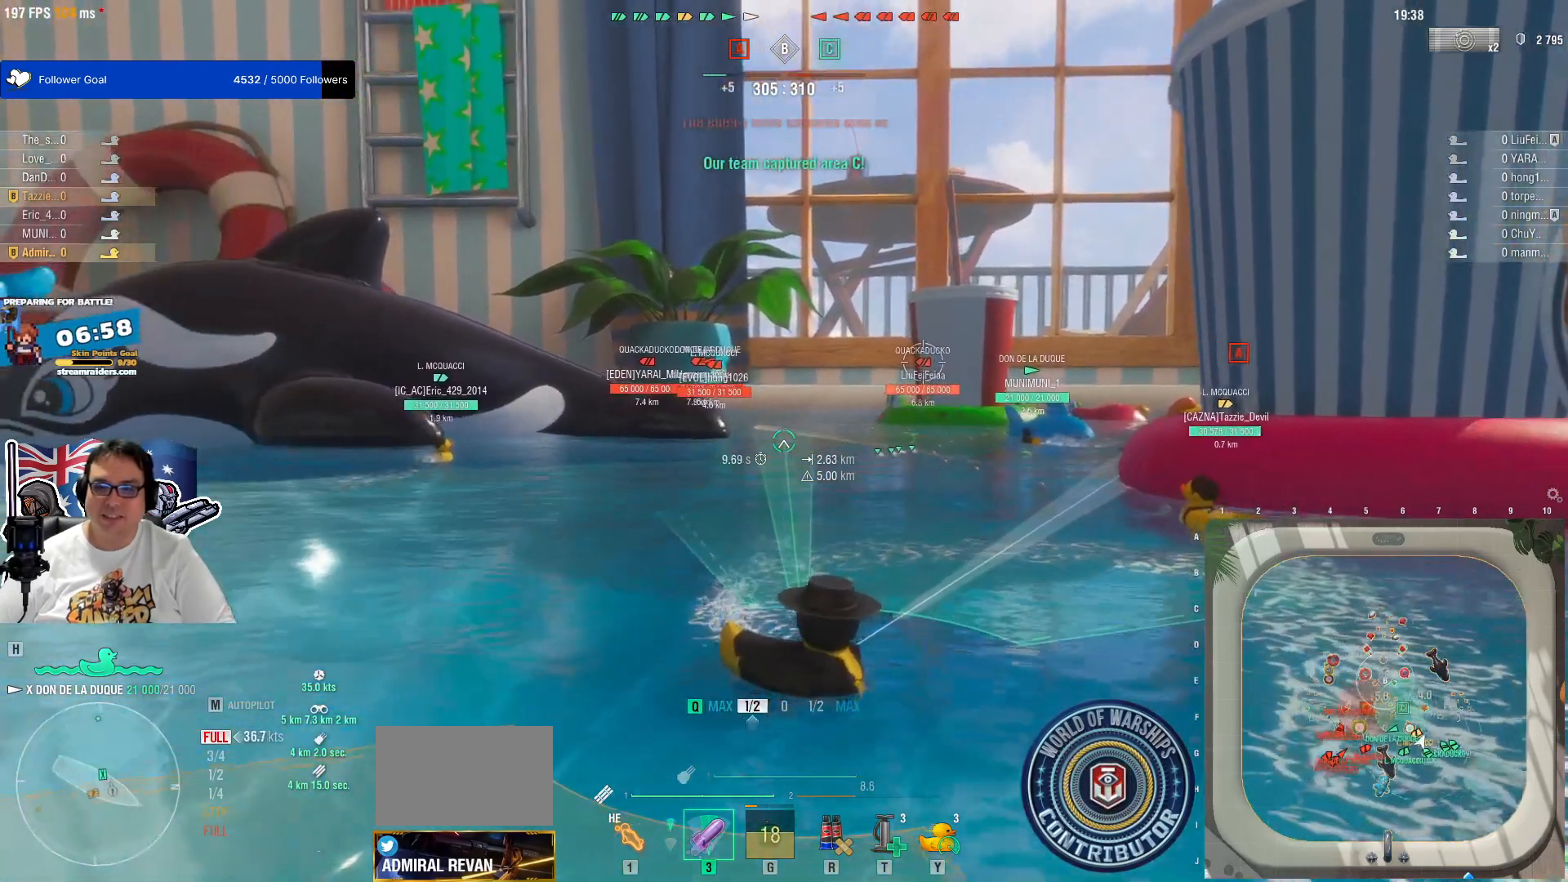
{"keys": [], "mouse": [], "mouse_move": "still", "events": [[83, "mouse_left", "up"]]}
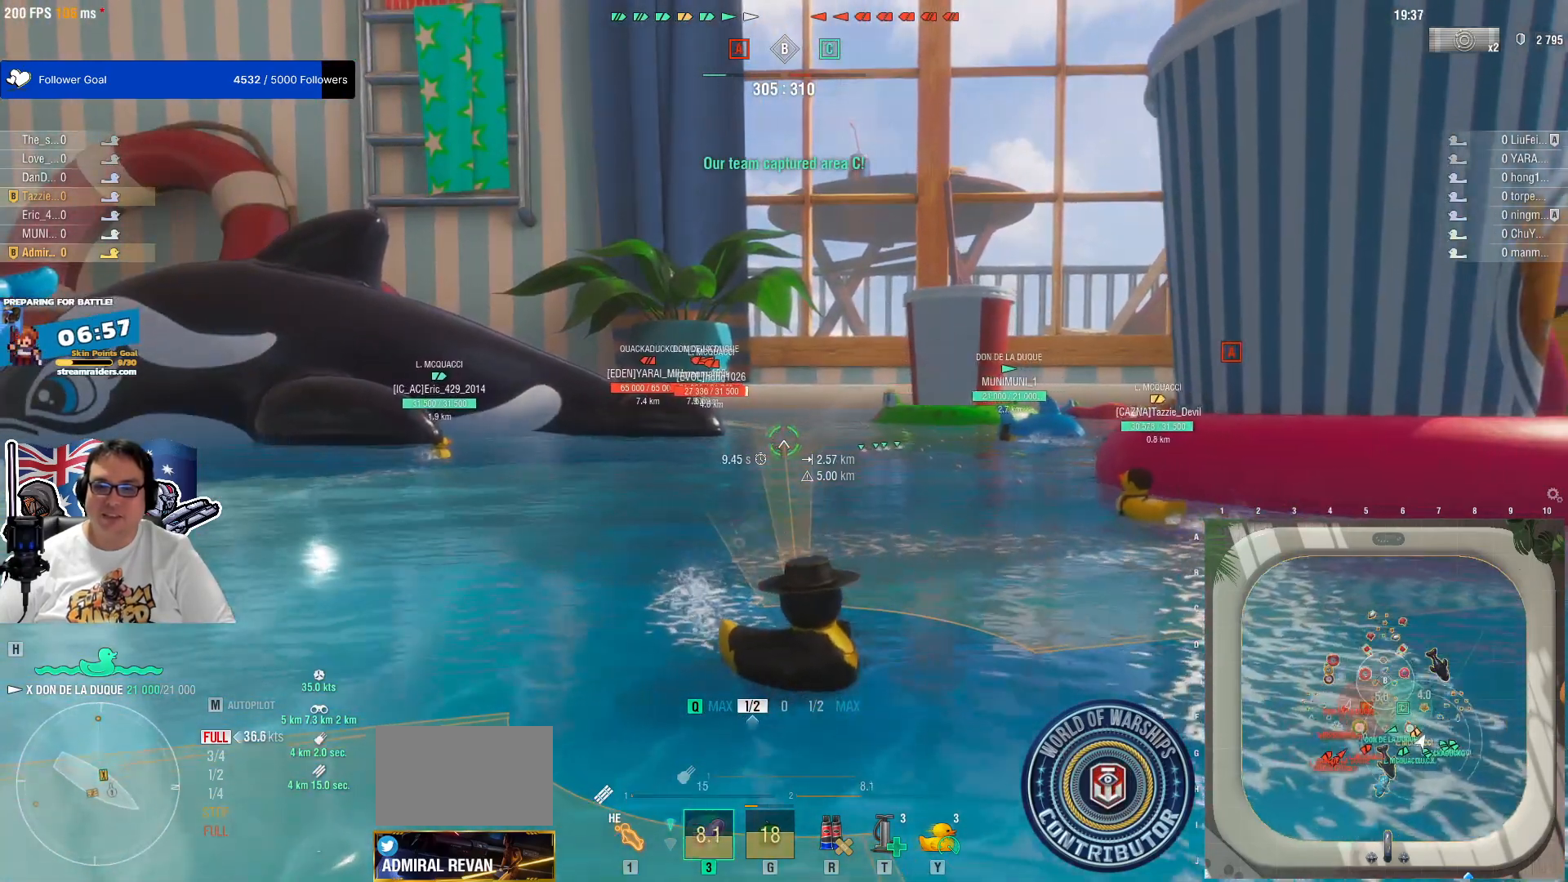
{"keys": ["q"], "mouse": [], "mouse_move": "still", "events": [[100, "q", "down"]]}
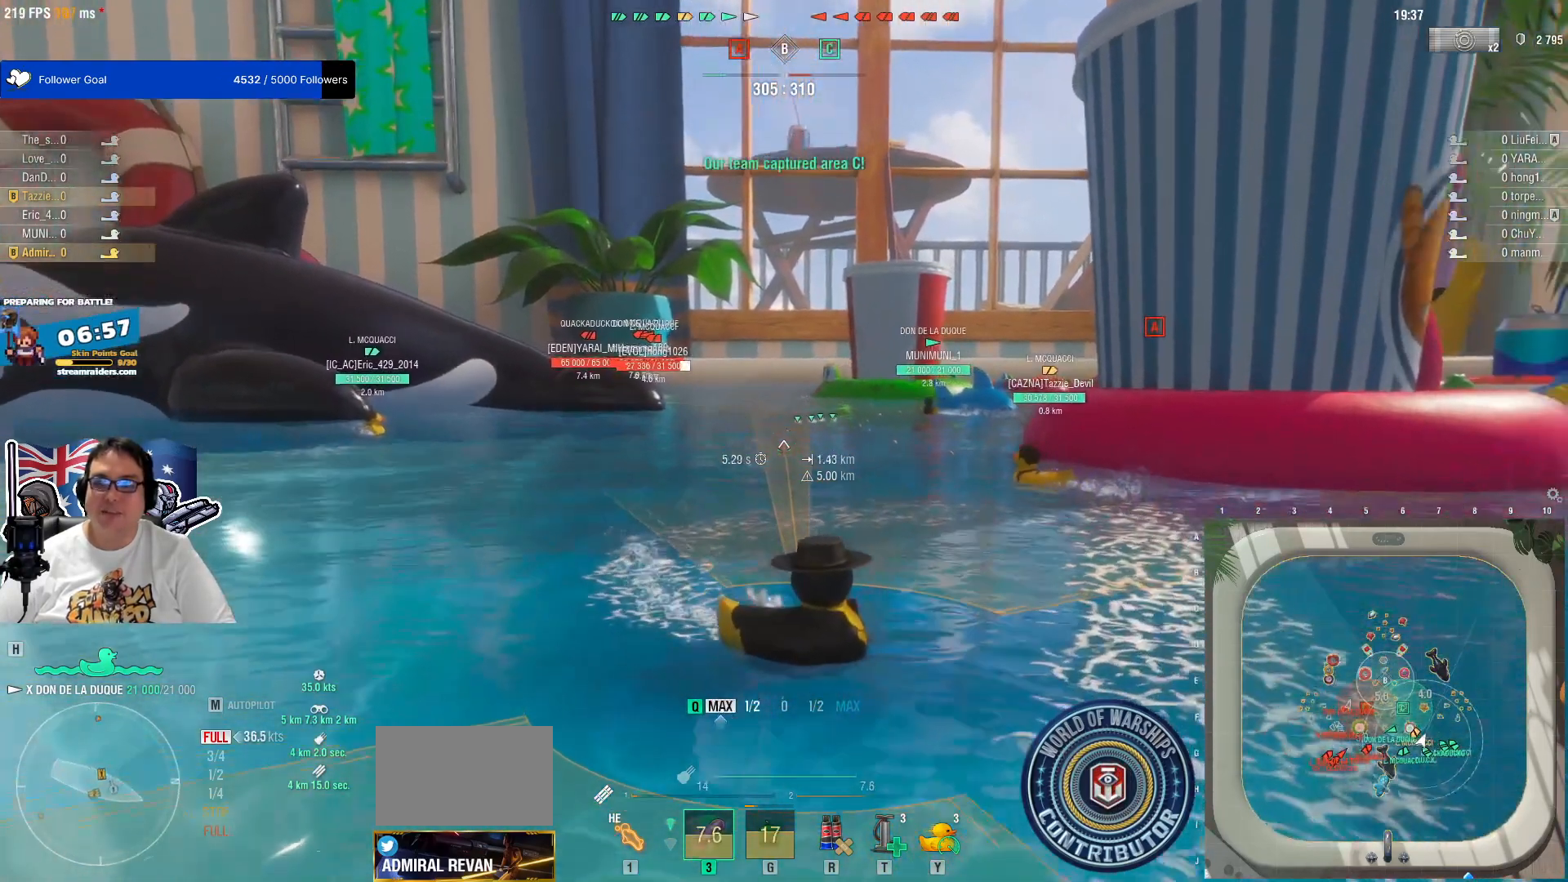
{"keys": [], "mouse": [], "mouse_move": "up-left", "events": [[117, "q", "up"], [300, "1", "down"], [450, "1", "up"]]}
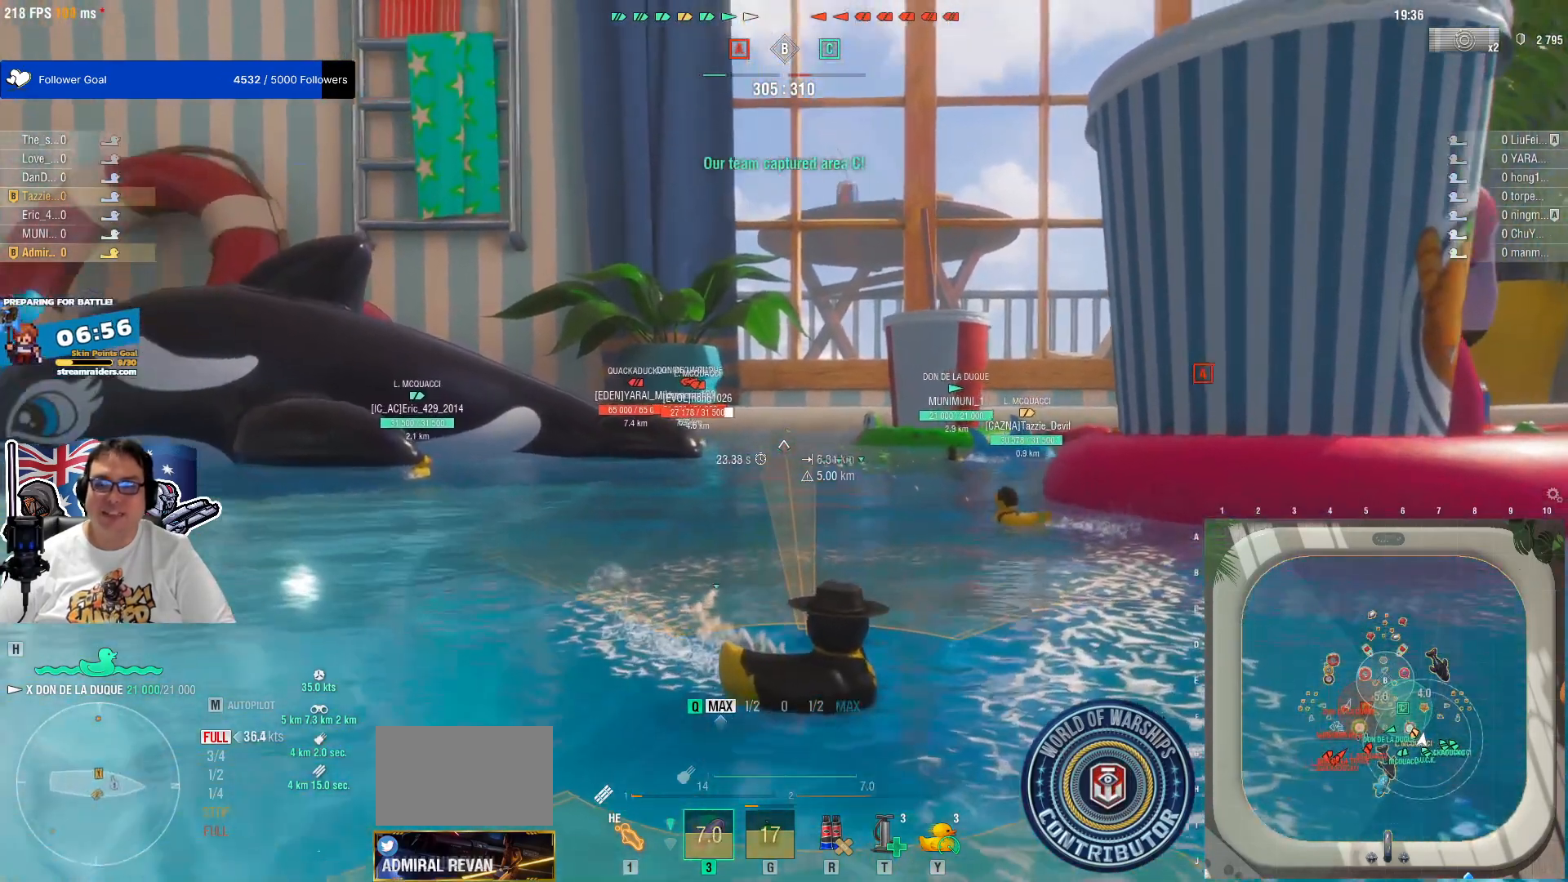
{"keys": [], "mouse": [], "mouse_move": "still", "events": [[183, "e", "down"], [317, "e", "up"]]}
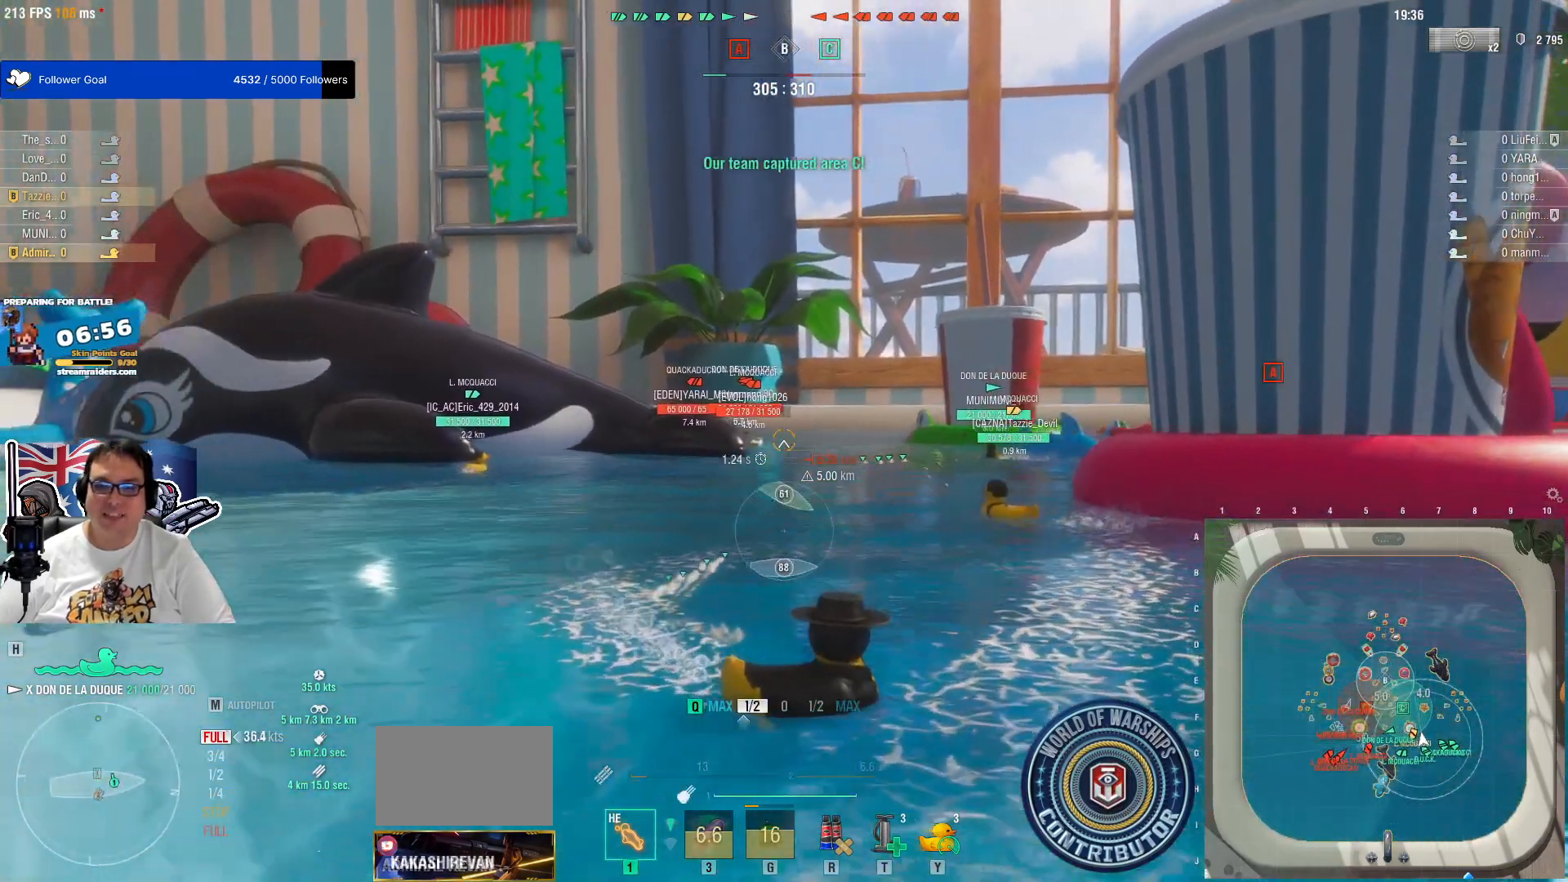
{"keys": [], "mouse": [], "mouse_move": "still", "events": []}
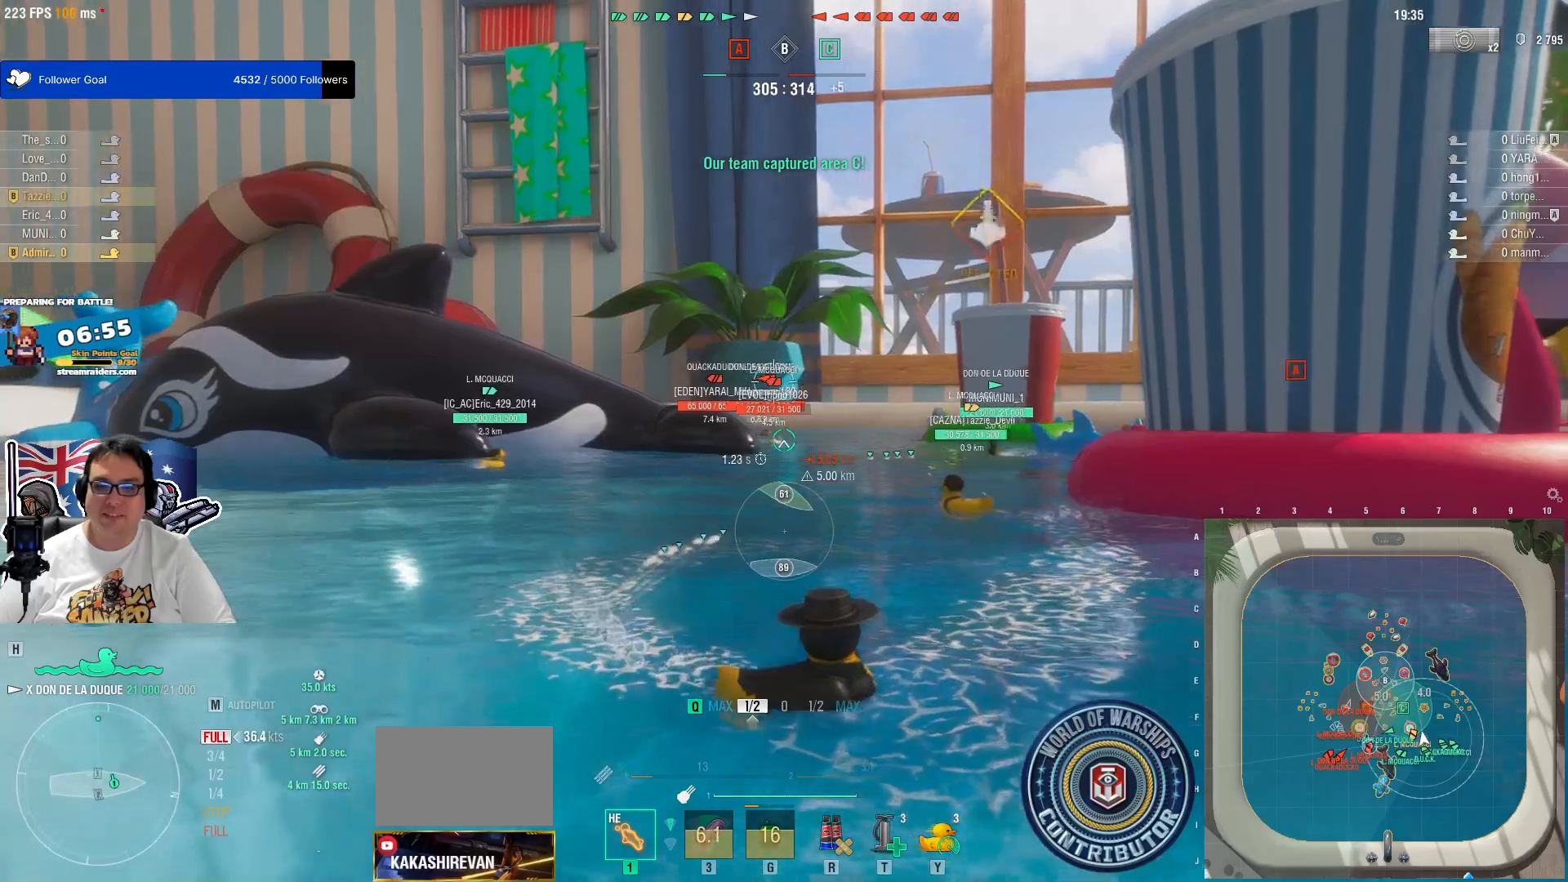
{"keys": [], "mouse": [], "mouse_move": "still", "events": [[67, "shift", "down"], [117, "shift", "up"]]}
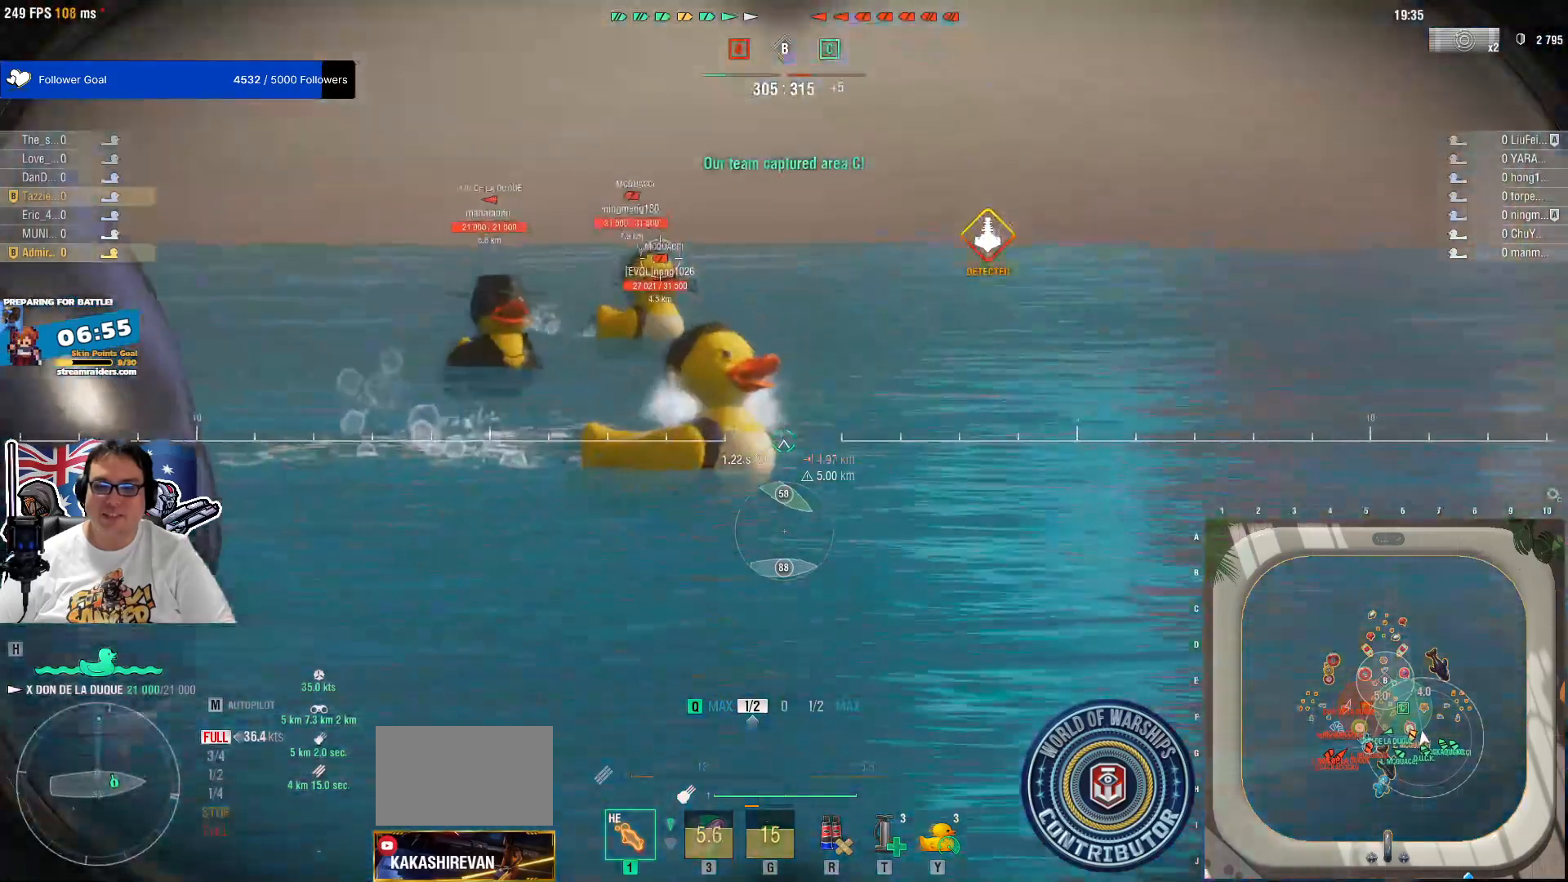
{"keys": [], "mouse": ["left"], "mouse_move": "still", "events": [[233, "mouse_left", "down"], [367, "mouse_left", "up"], [417, "mouse_left", "down"]]}
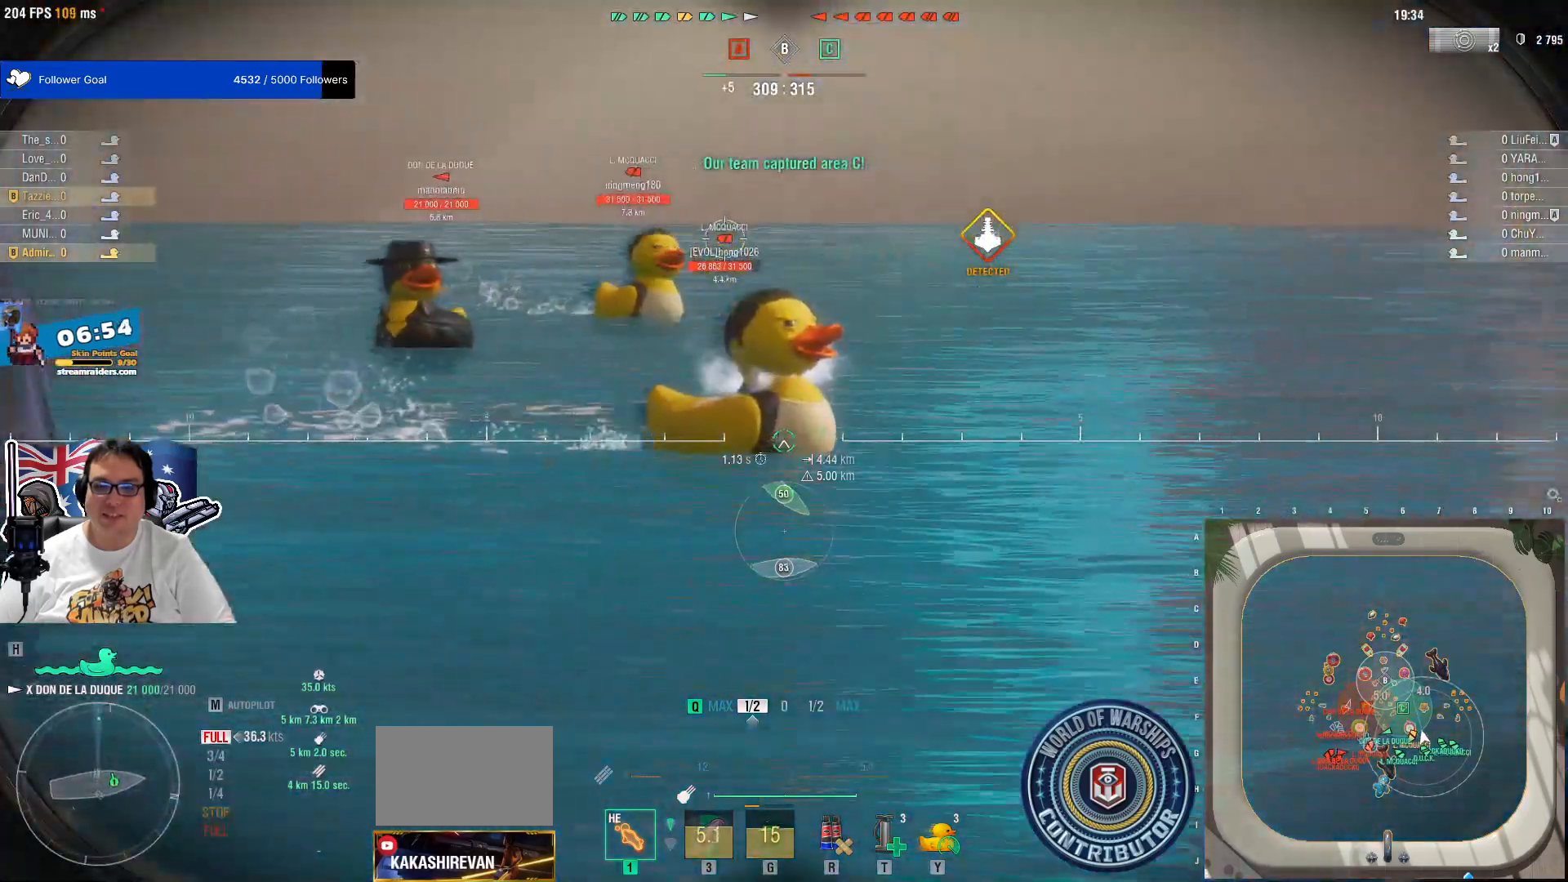
{"keys": [], "mouse": [], "mouse_move": "still", "events": [[50, "mouse_left", "up"], [100, "mouse_left", "down"], [333, "mouse_left", "up"]]}